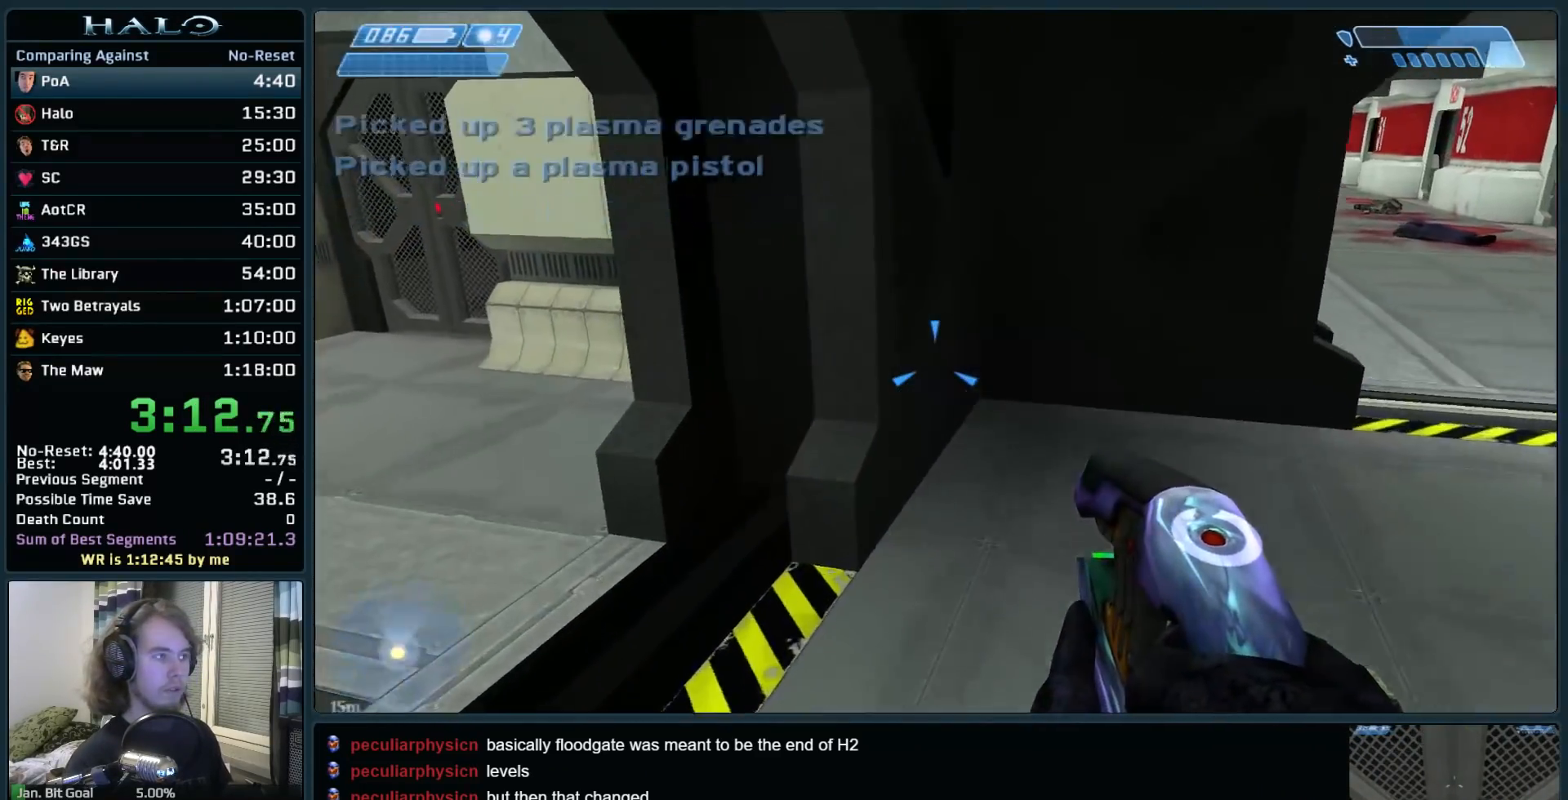
Gameplay with keyboard and mouse; each line is a JSON object with the keys and mouse buttons held at the frame after it. "events" lists presses ("down") and releases ("up") of ".", "0", "1", "2", "3", "4", "5", "6", "7", "8", "9", "a", "alt_l", "alt_r", "b", "backspace", "c", "caps_lock", "comma", "ctrl", "d", "down", "e", "f", "g", "h", "i", "j", "k", "l", "left", "m", "n", "o", "q", "r", "return", "right", "s", "shift", "space", "super", "t", "tab", "tilde", "u", "up", "v", "w", "x", "y", "z", "mouse_left", "mouse_right", "mouse_mb4" and "mouse_mb5" between this image and that frame as [ms after this image, input, new state], when the widget could be followed in between. "mouse_left", "mouse_right", "mouse_mb4", "mouse_mb5" = the "left", "right", "mb4", "mb5" buttons of the "mouse" list. No other keys are recorded. Not read: mouse_move.
{"keys": ["a", "w"], "mouse": [], "events": [[33, "q", "down"], [133, "q", "up"], [217, "q", "down"], [317, "q", "up"], [417, "a", "down"]]}
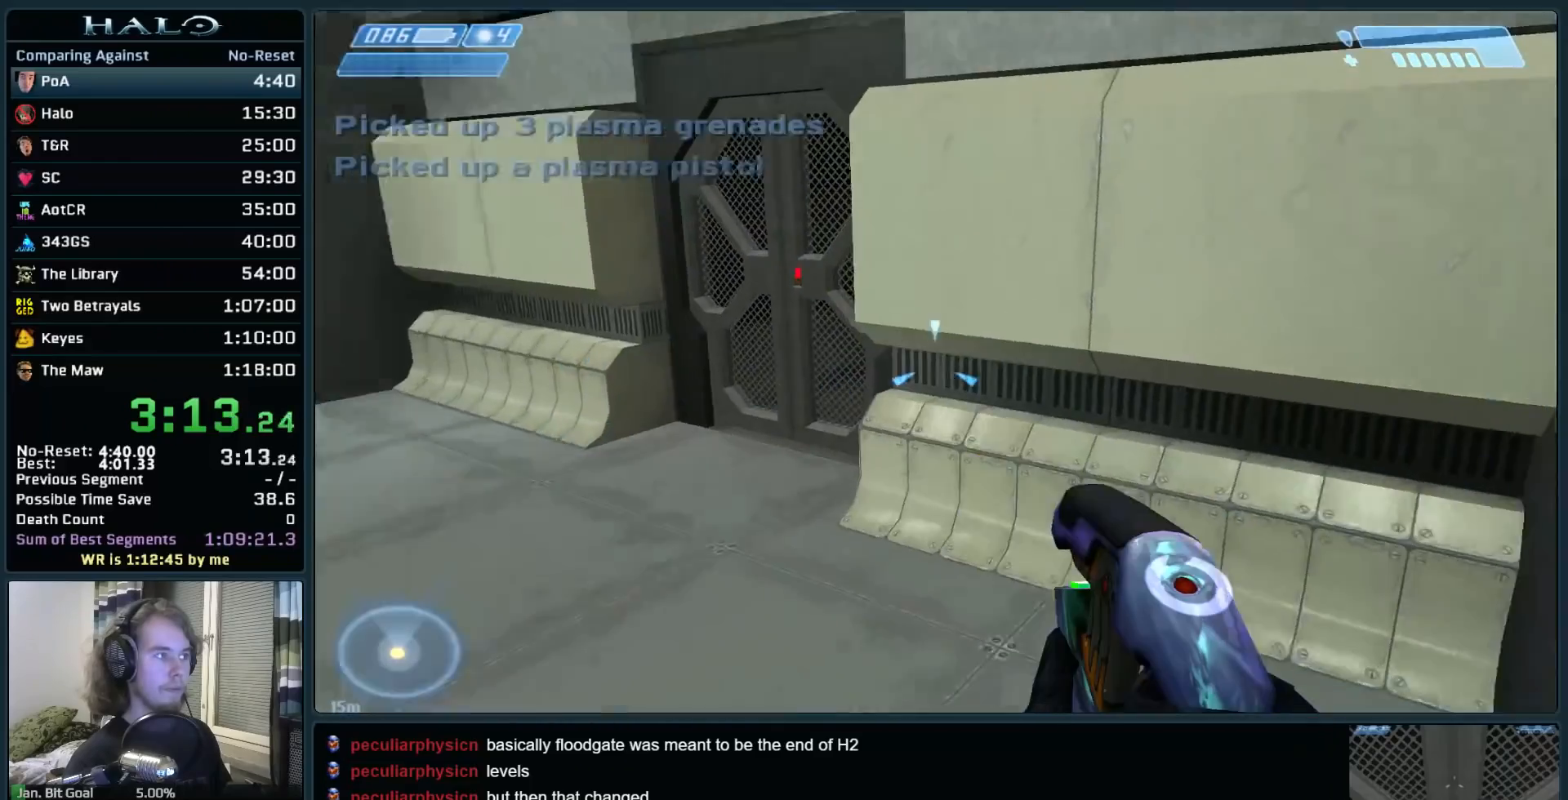
{"keys": ["w"], "mouse": [], "events": [[283, "c", "down"], [383, "c", "up"], [467, "a", "up"]]}
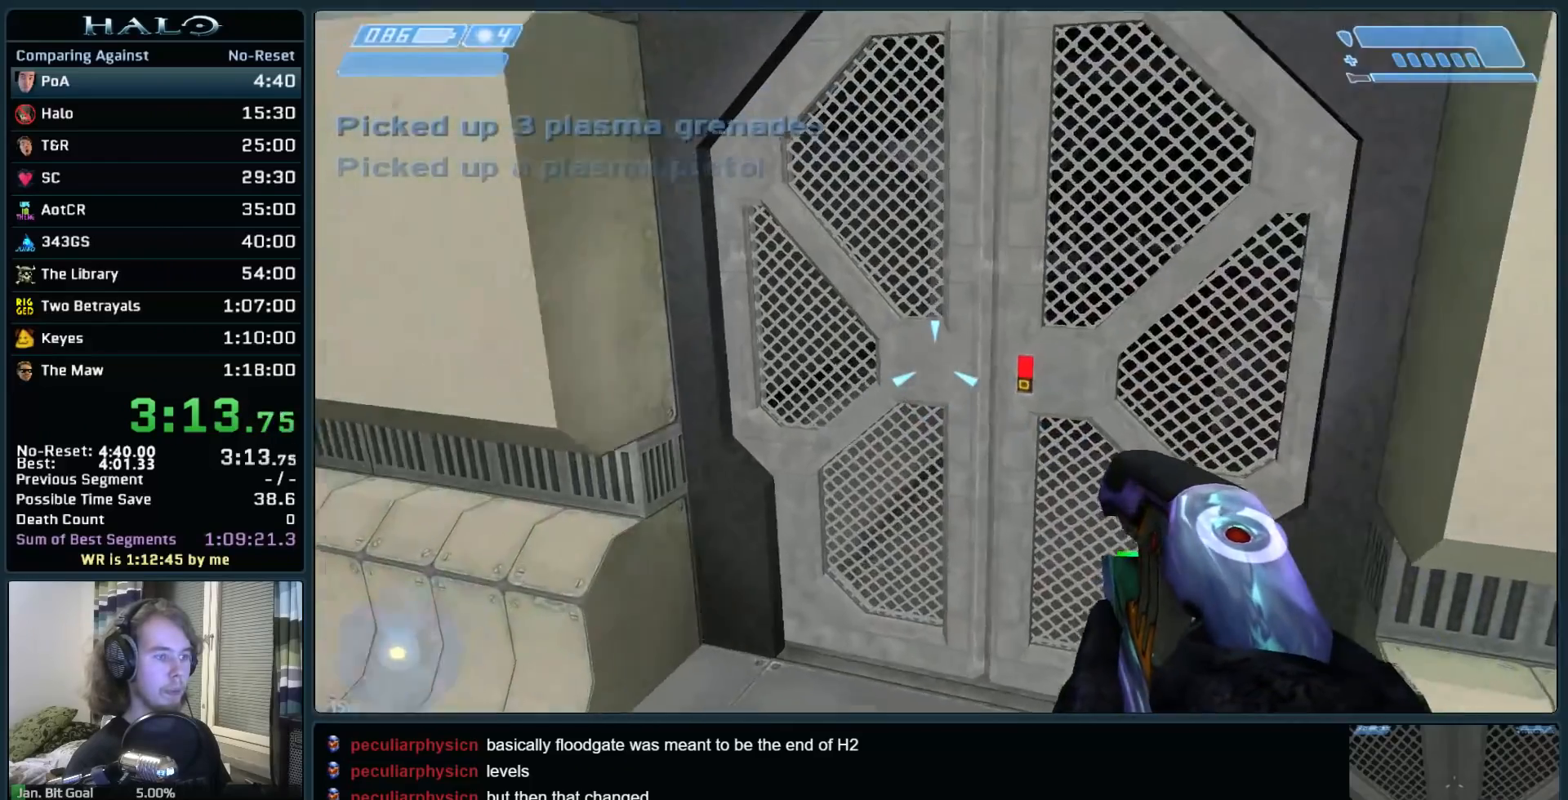
{"keys": [], "mouse": [], "events": [[300, "w", "up"]]}
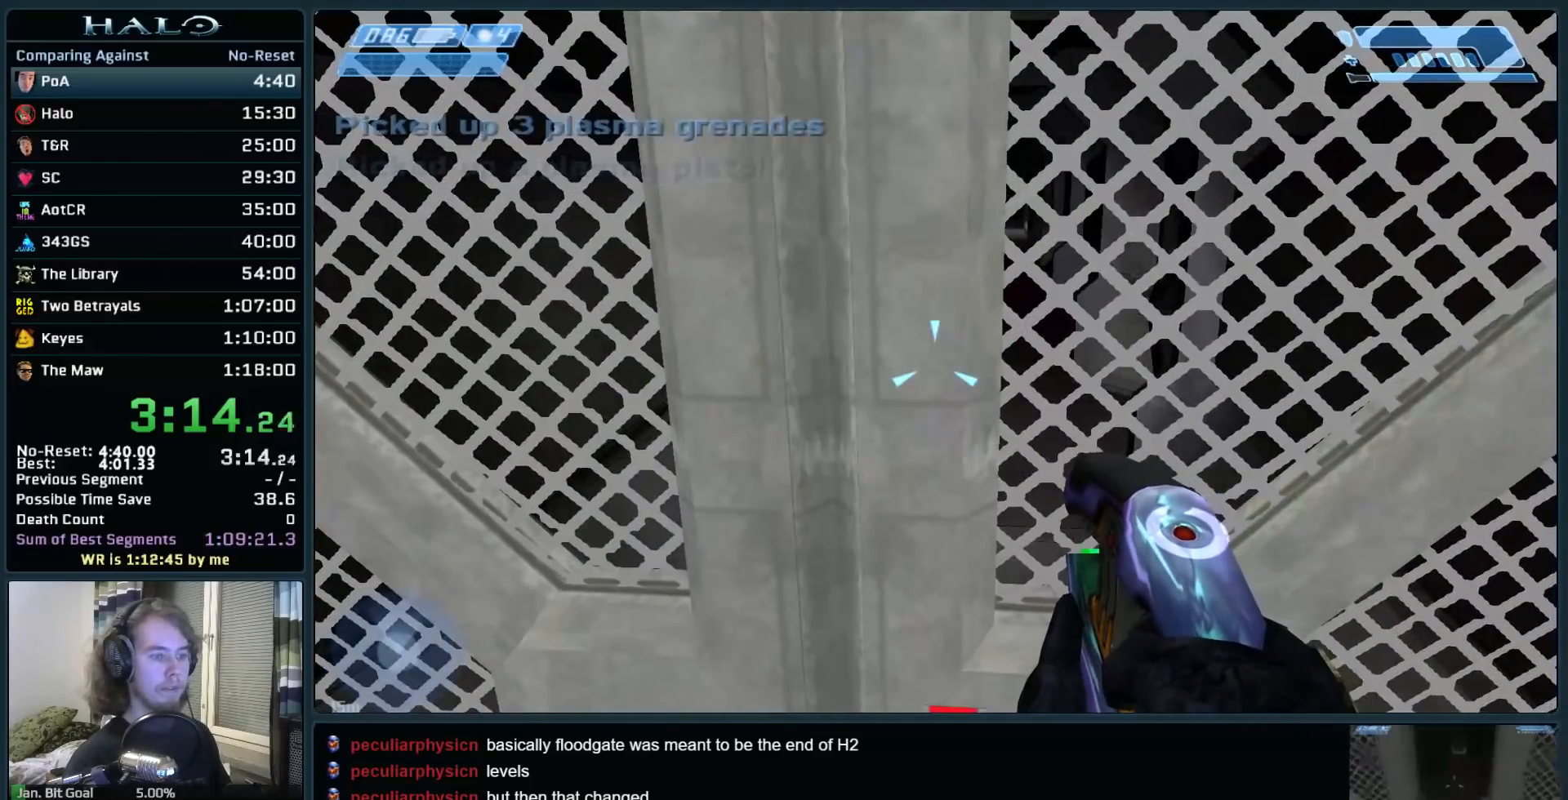
{"keys": [], "mouse": [], "events": []}
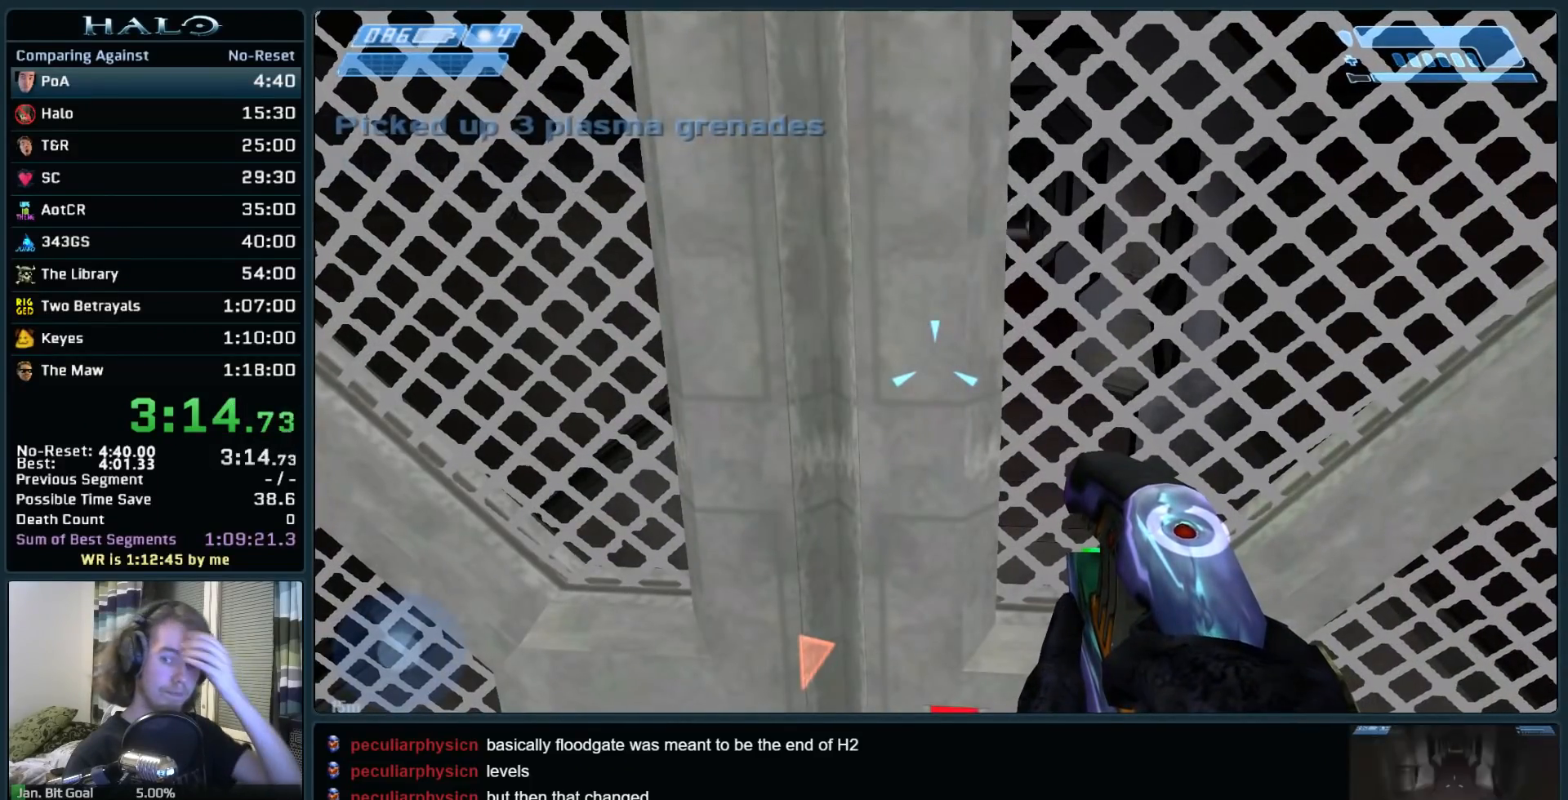
{"keys": [], "mouse": [], "events": []}
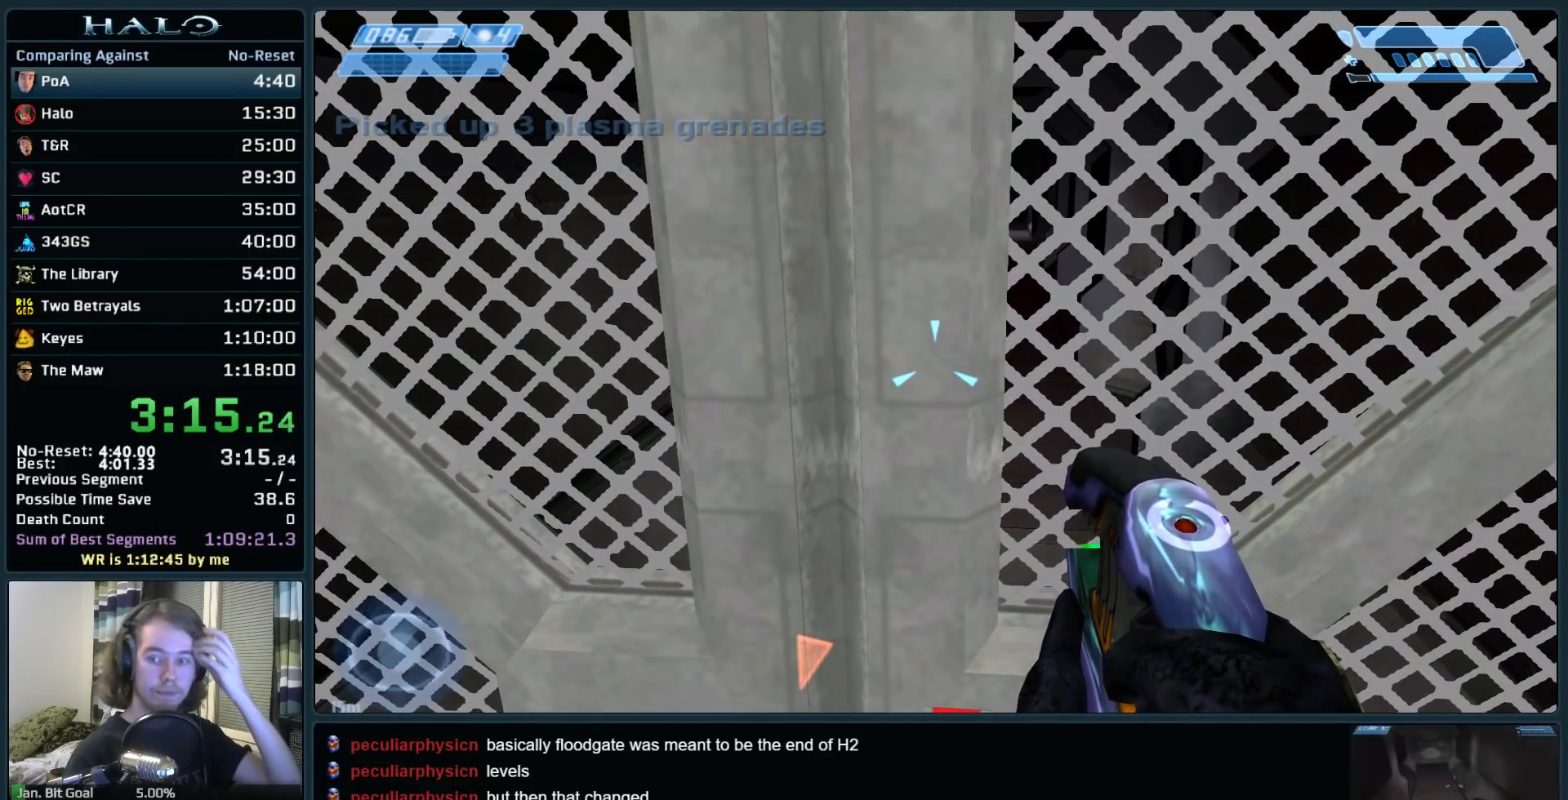
{"keys": [], "mouse": [], "events": []}
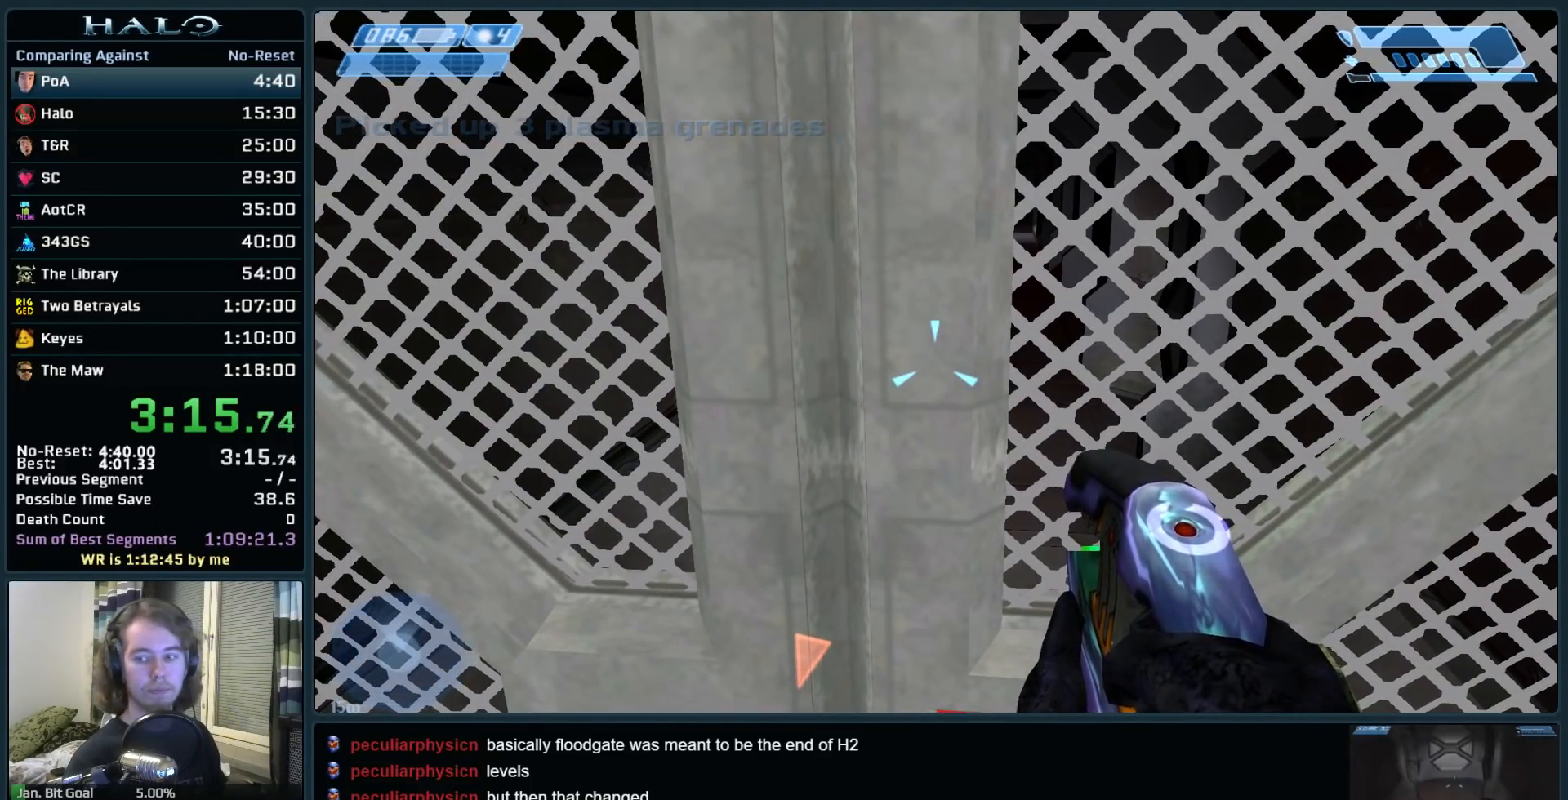
{"keys": [], "mouse": [], "events": []}
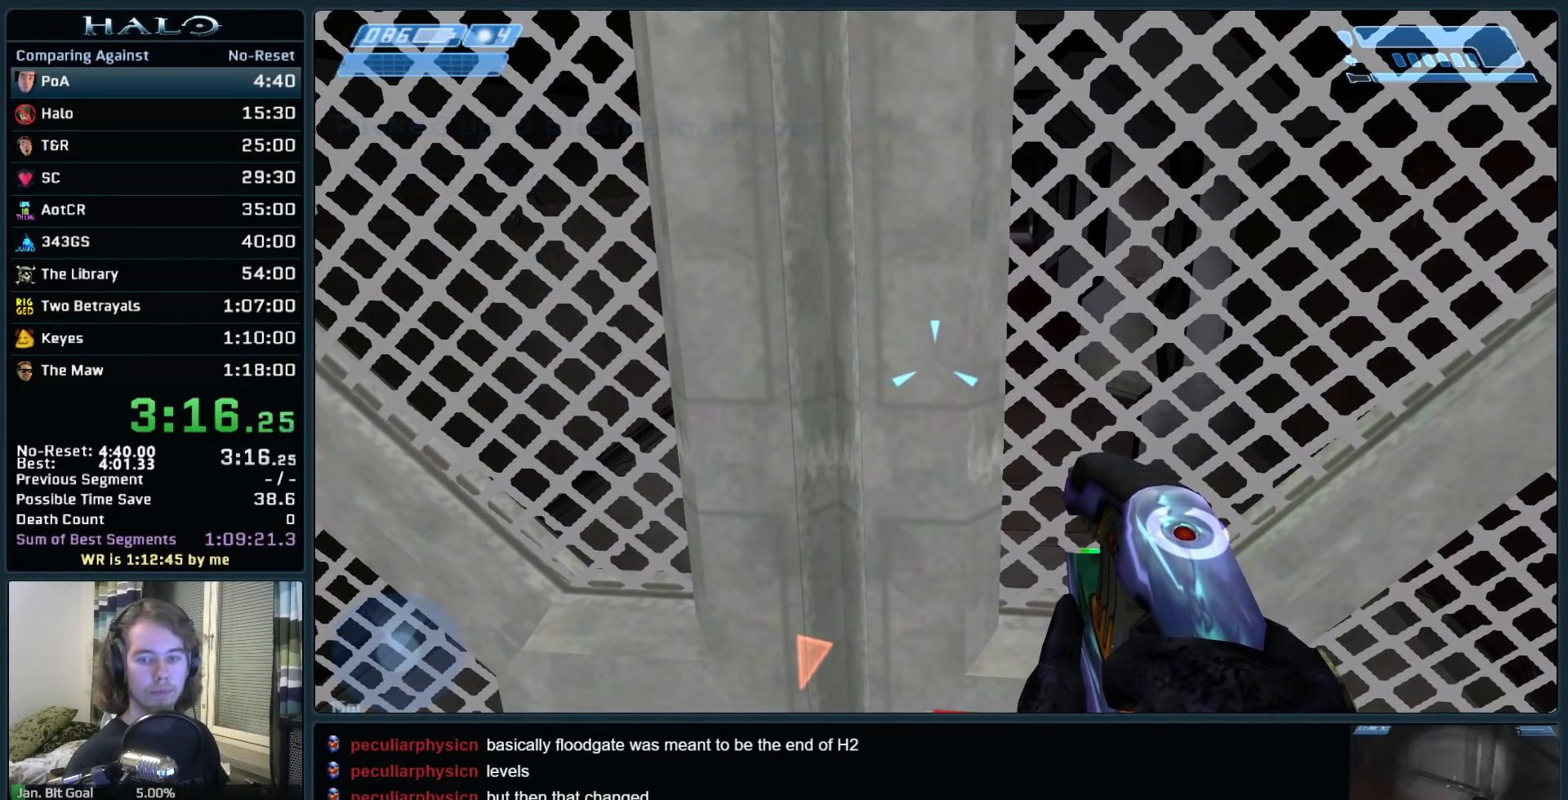
{"keys": [], "mouse": [], "events": []}
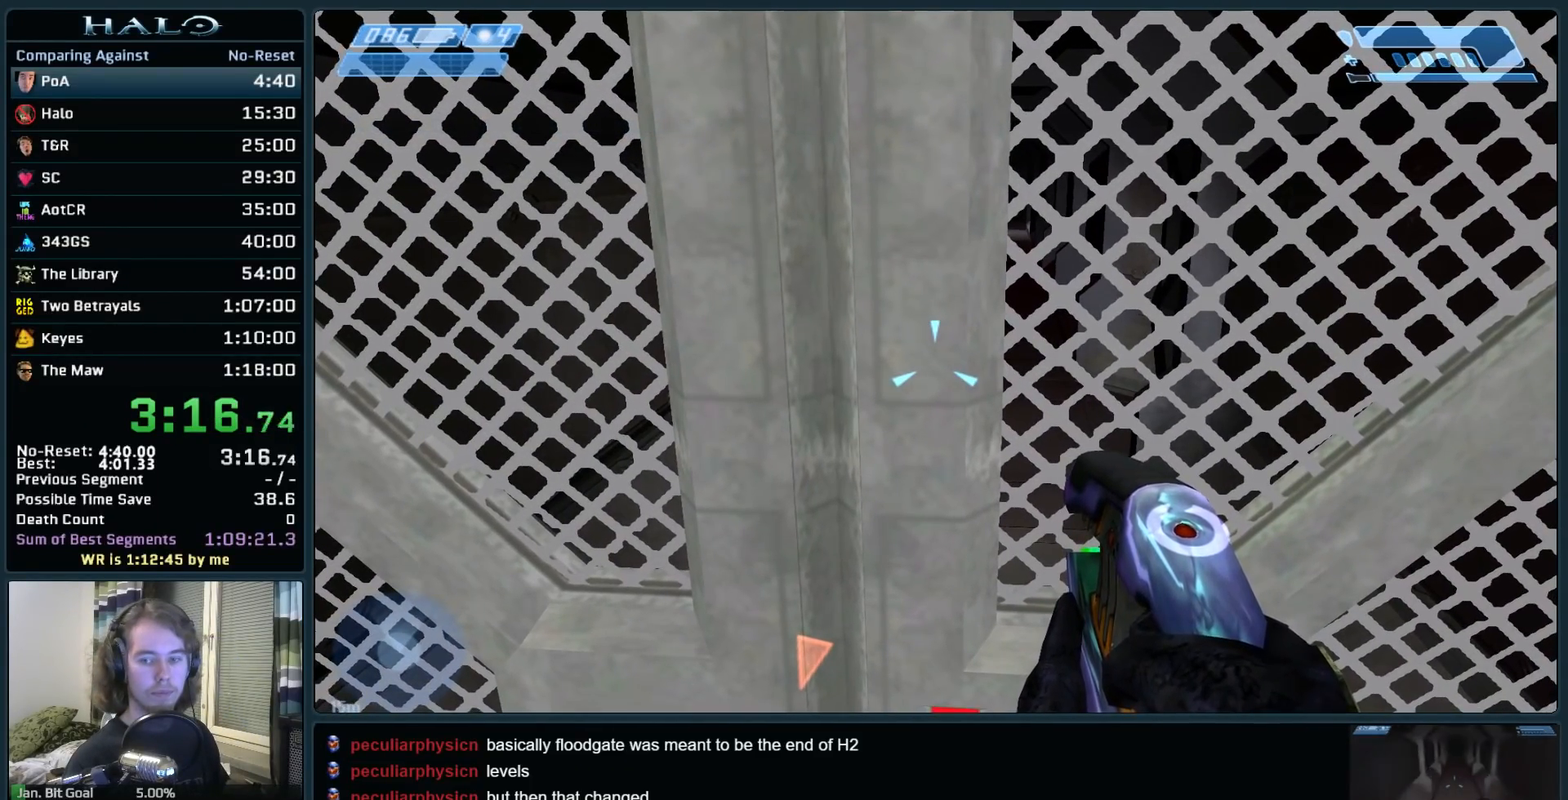
{"keys": ["w"], "mouse": [], "events": [[300, "w", "down"]]}
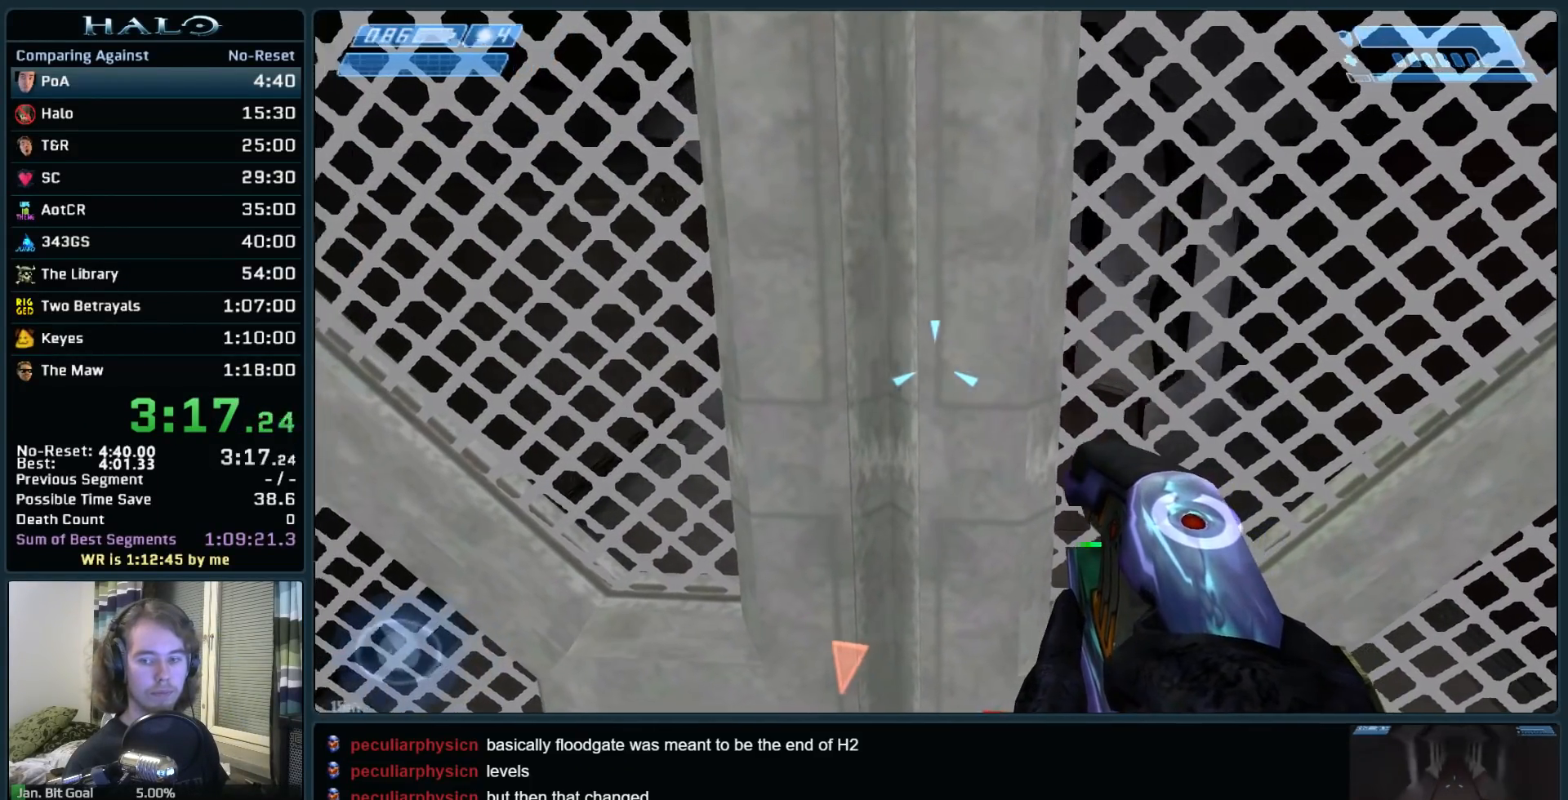
{"keys": [], "mouse": [], "events": [[83, "w", "up"]]}
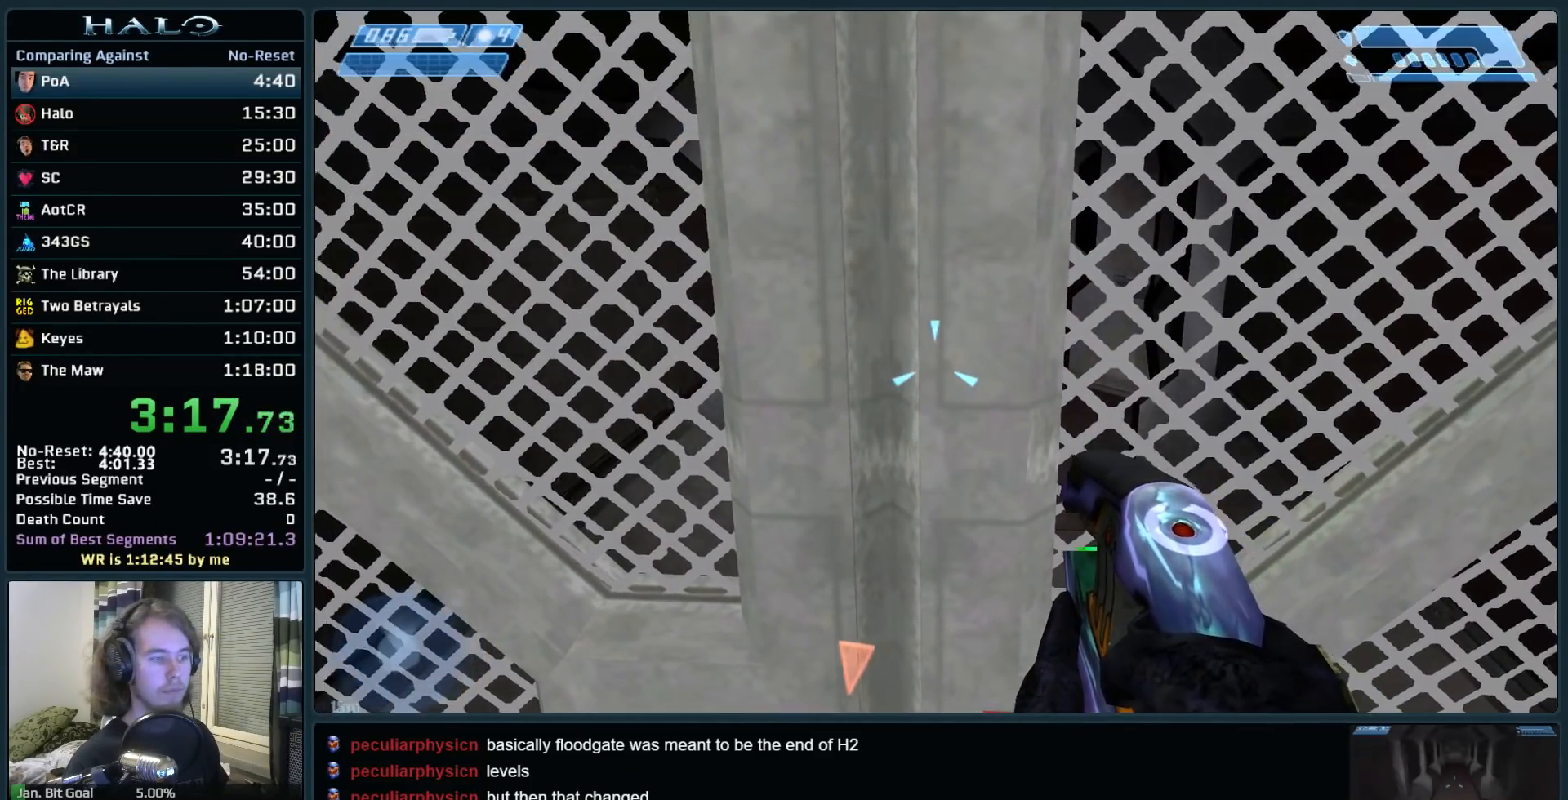
{"keys": ["w"], "mouse": [], "events": [[200, "w", "down"]]}
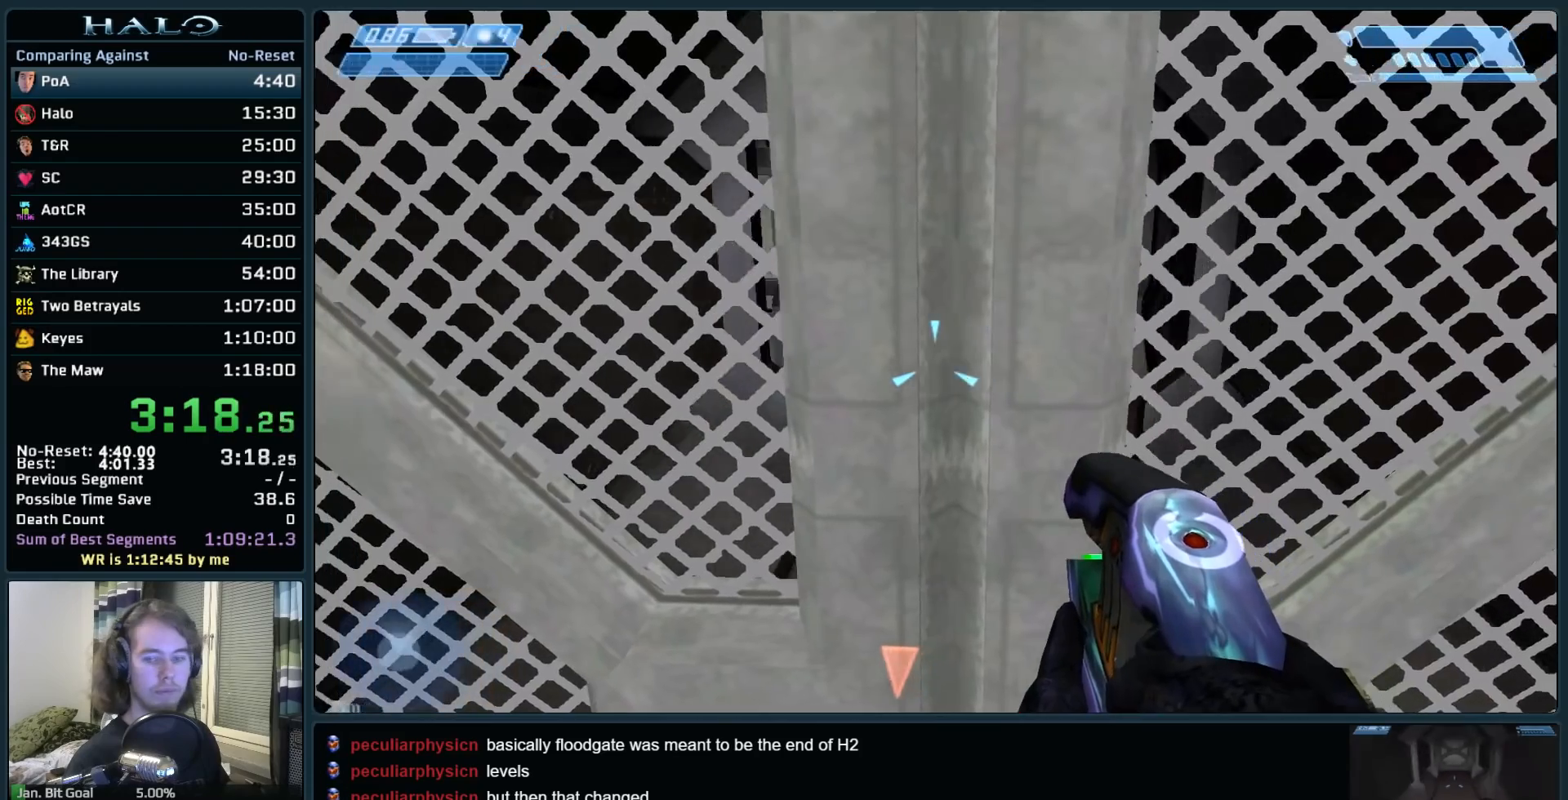
{"keys": ["w"], "mouse": [], "events": []}
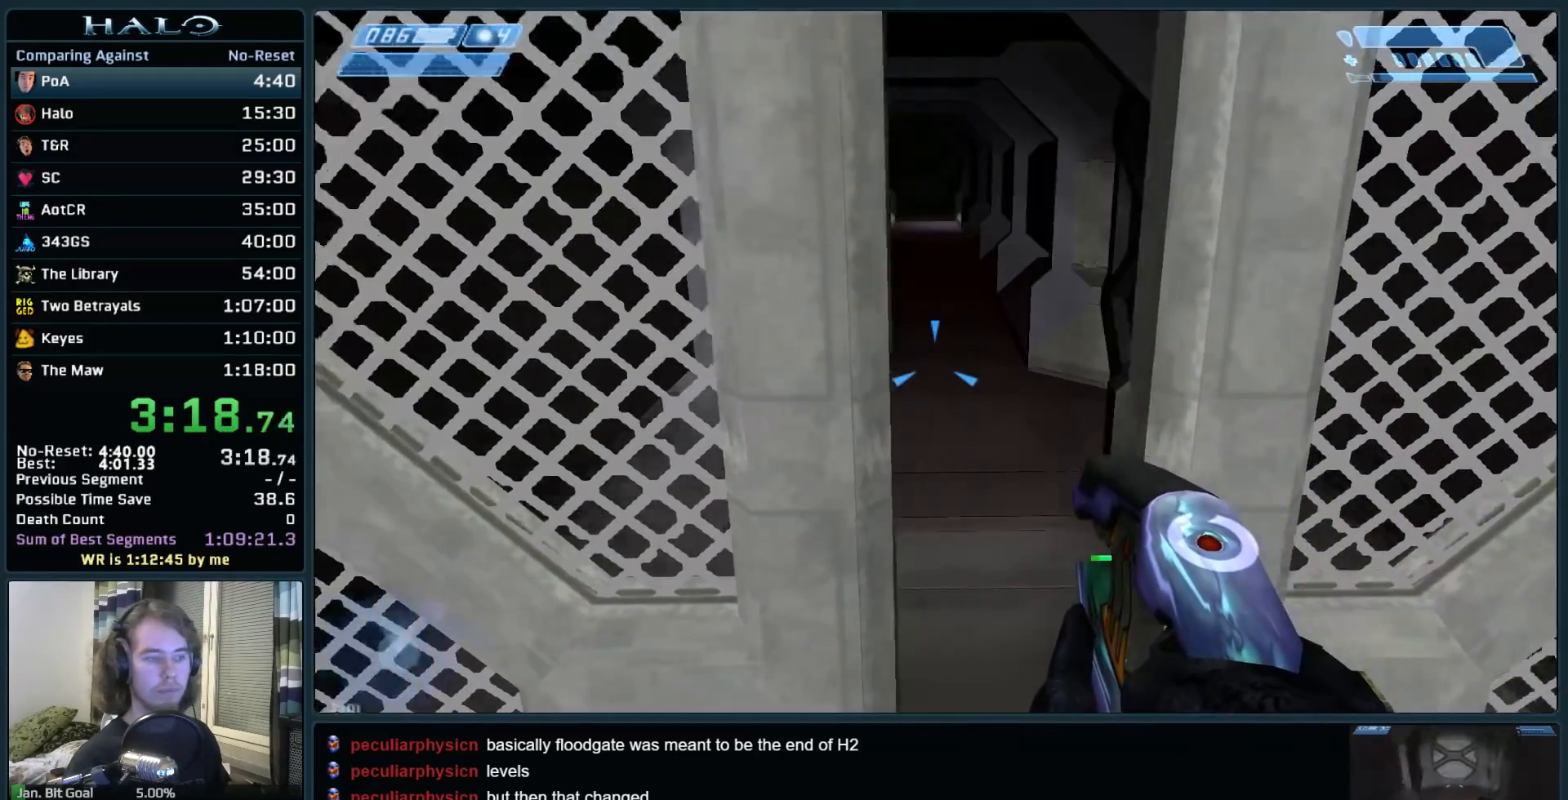
{"keys": ["w"], "mouse": [], "events": []}
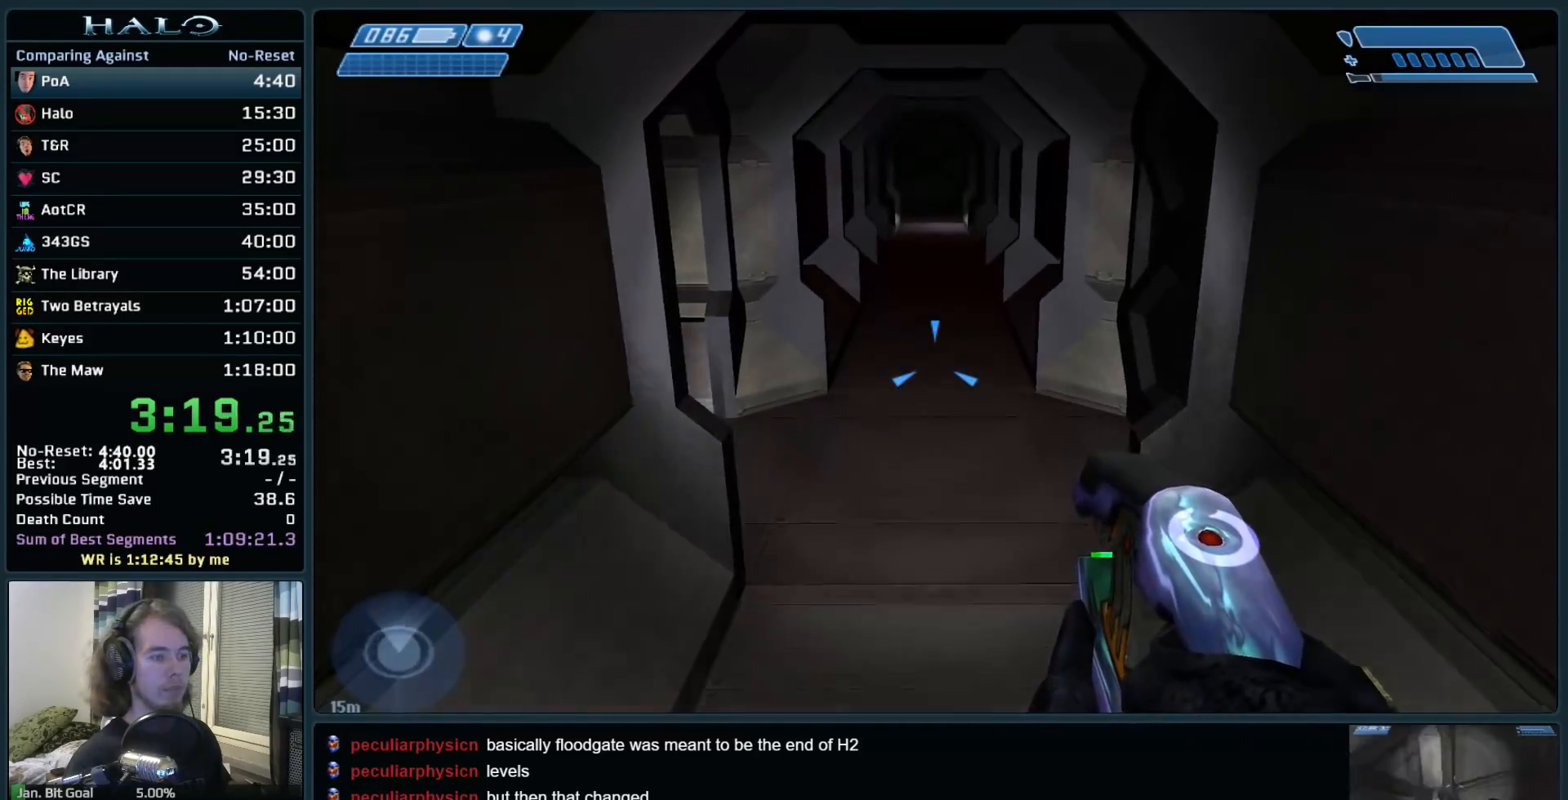
{"keys": ["w"], "mouse": [], "events": []}
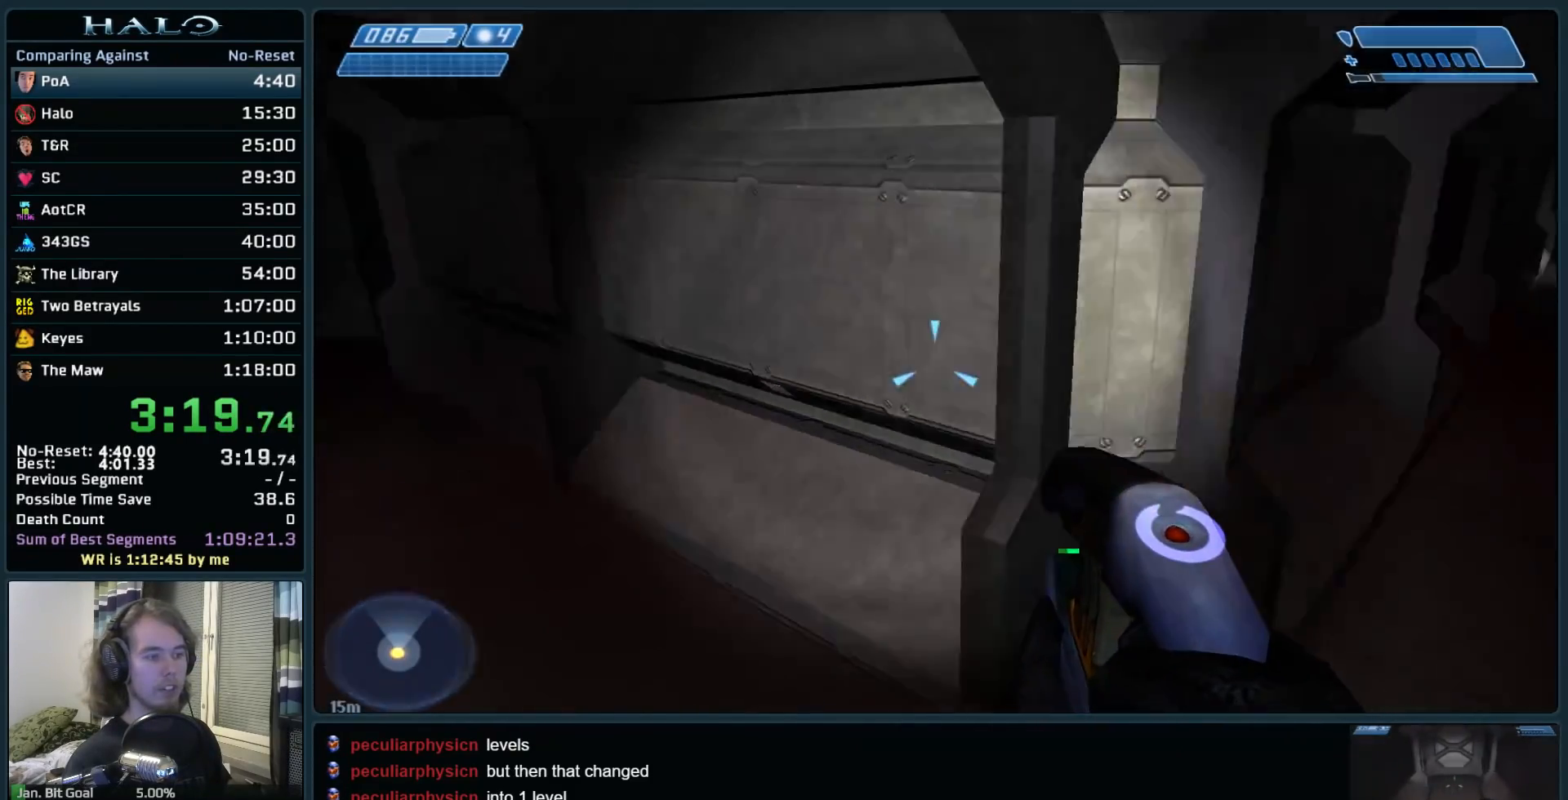
{"keys": ["w"], "mouse": [], "events": []}
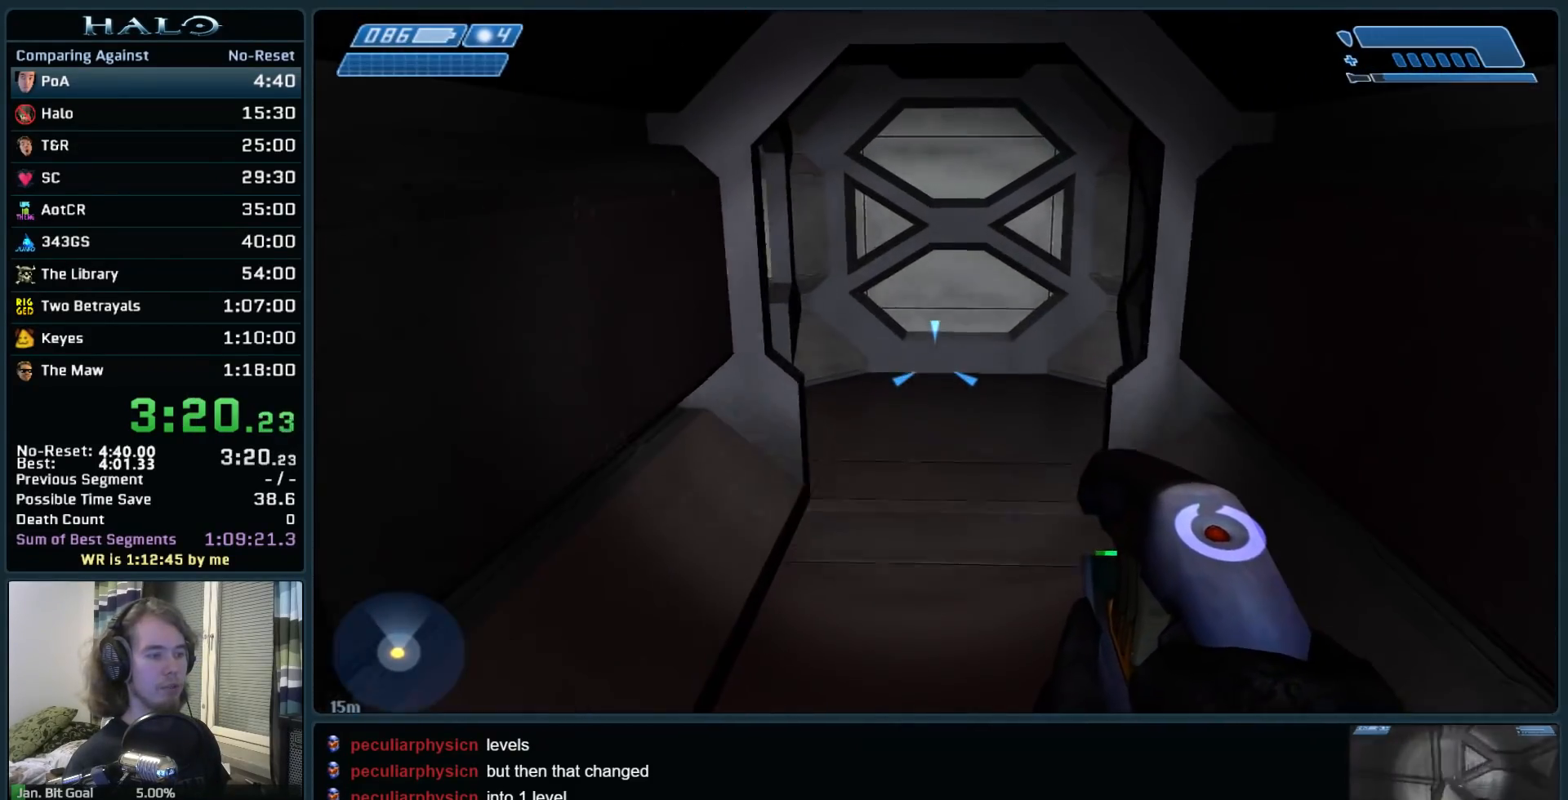
{"keys": ["w"], "mouse": [], "events": []}
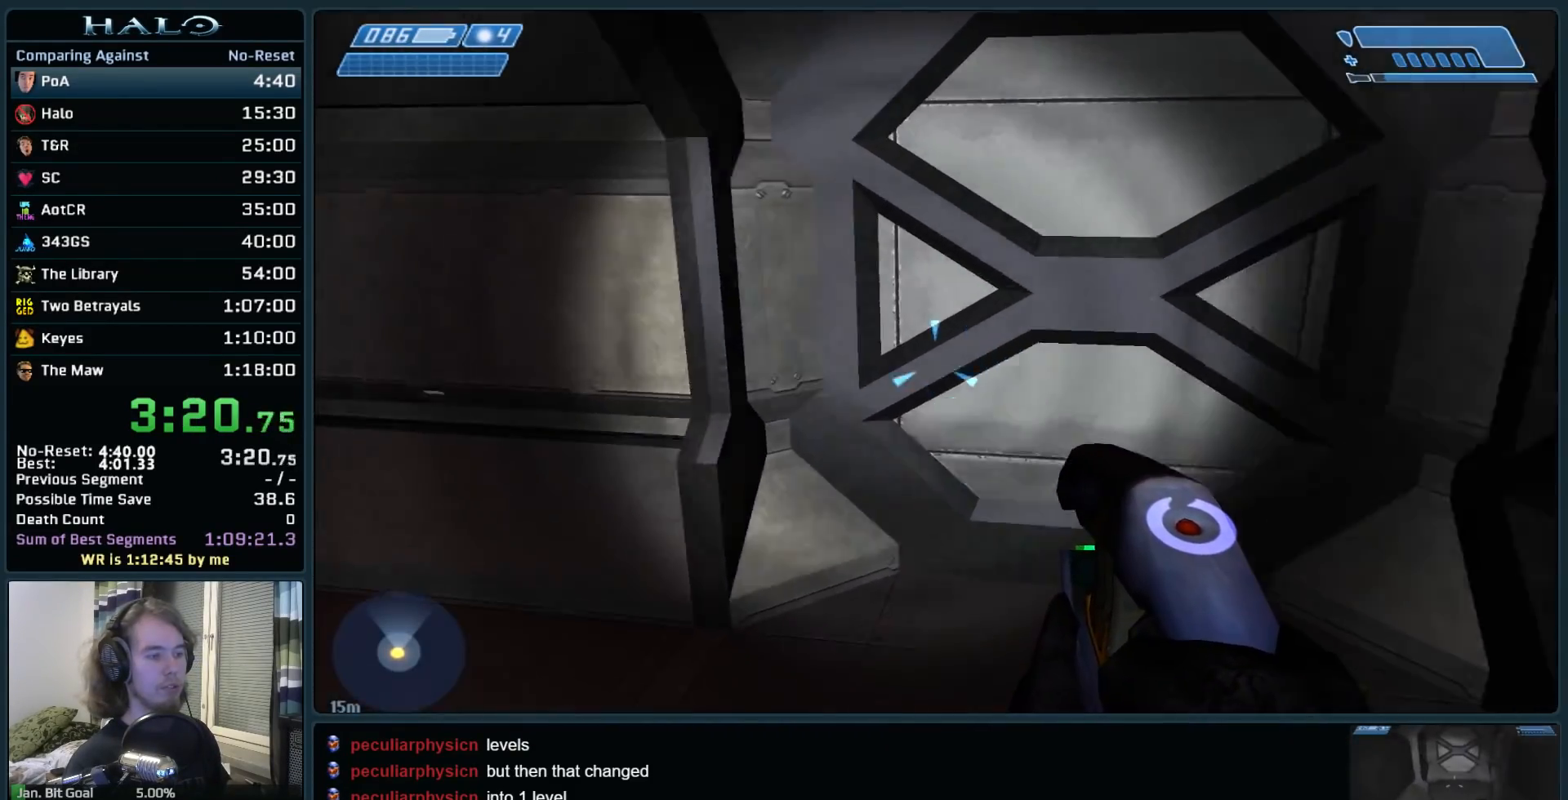
{"keys": ["w"], "mouse": [], "events": []}
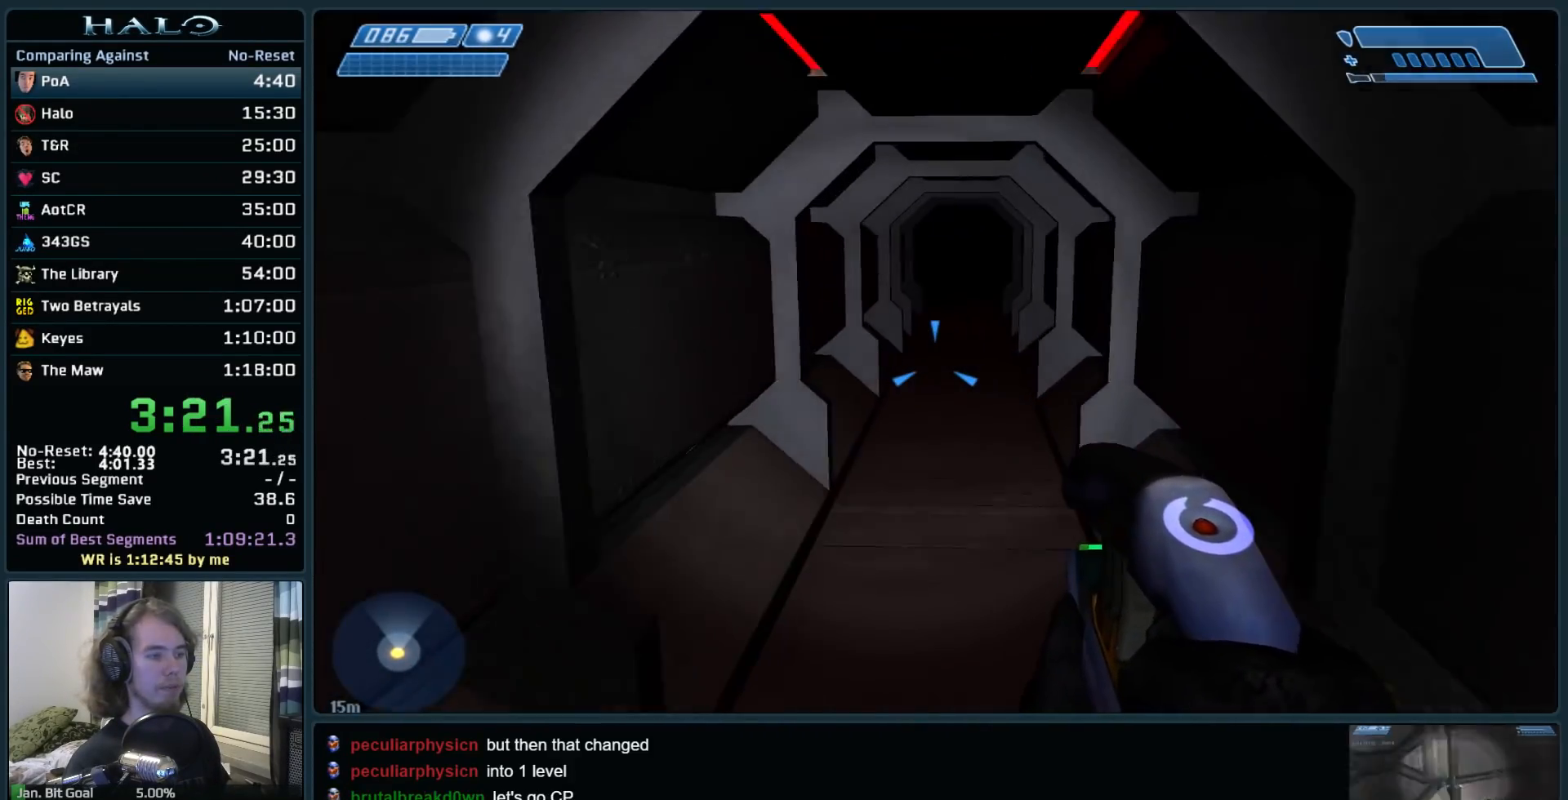
{"keys": ["w"], "mouse": [], "events": []}
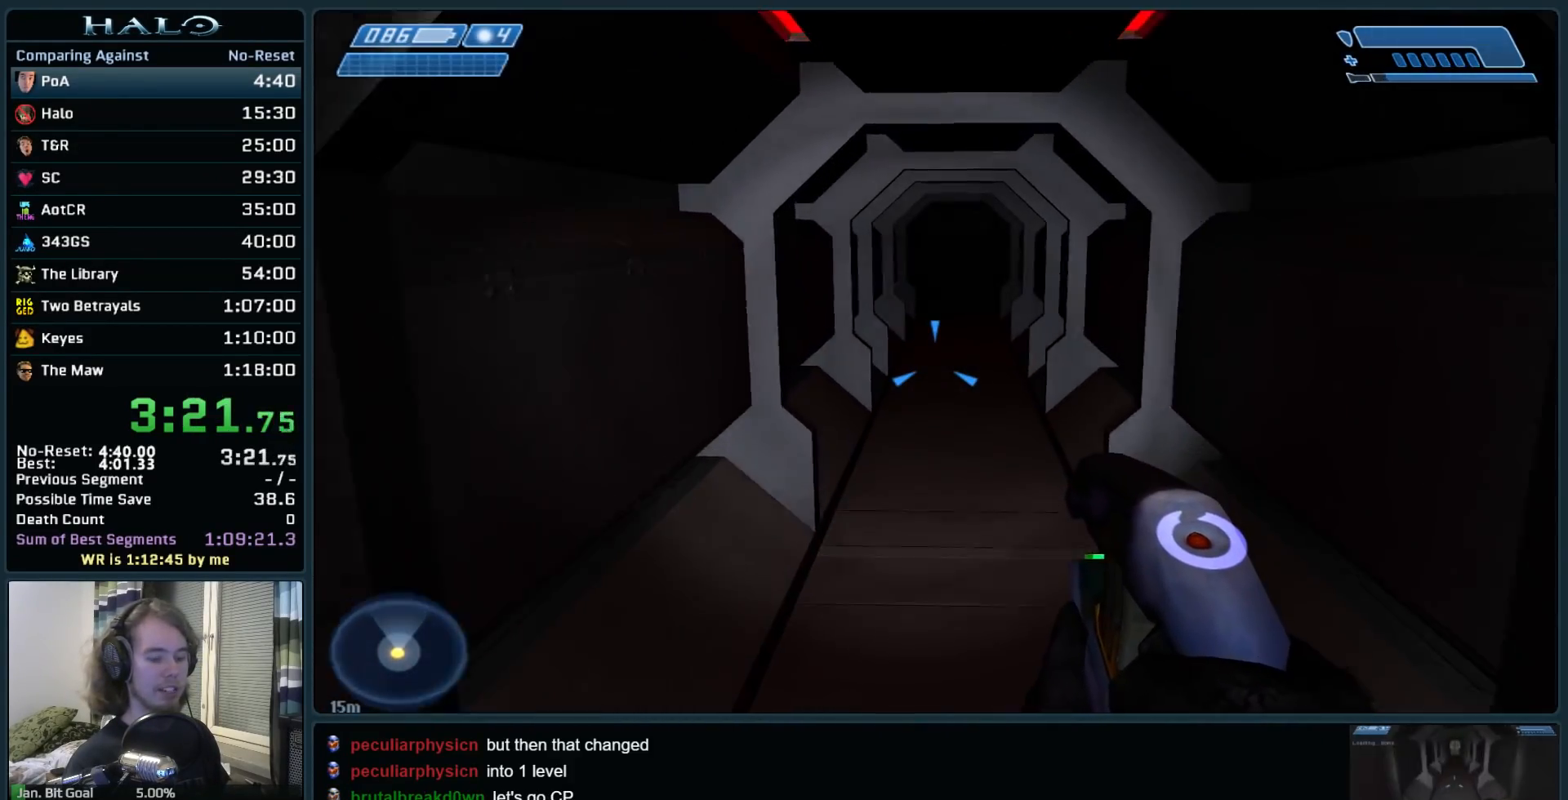
{"keys": ["w"], "mouse": [], "events": []}
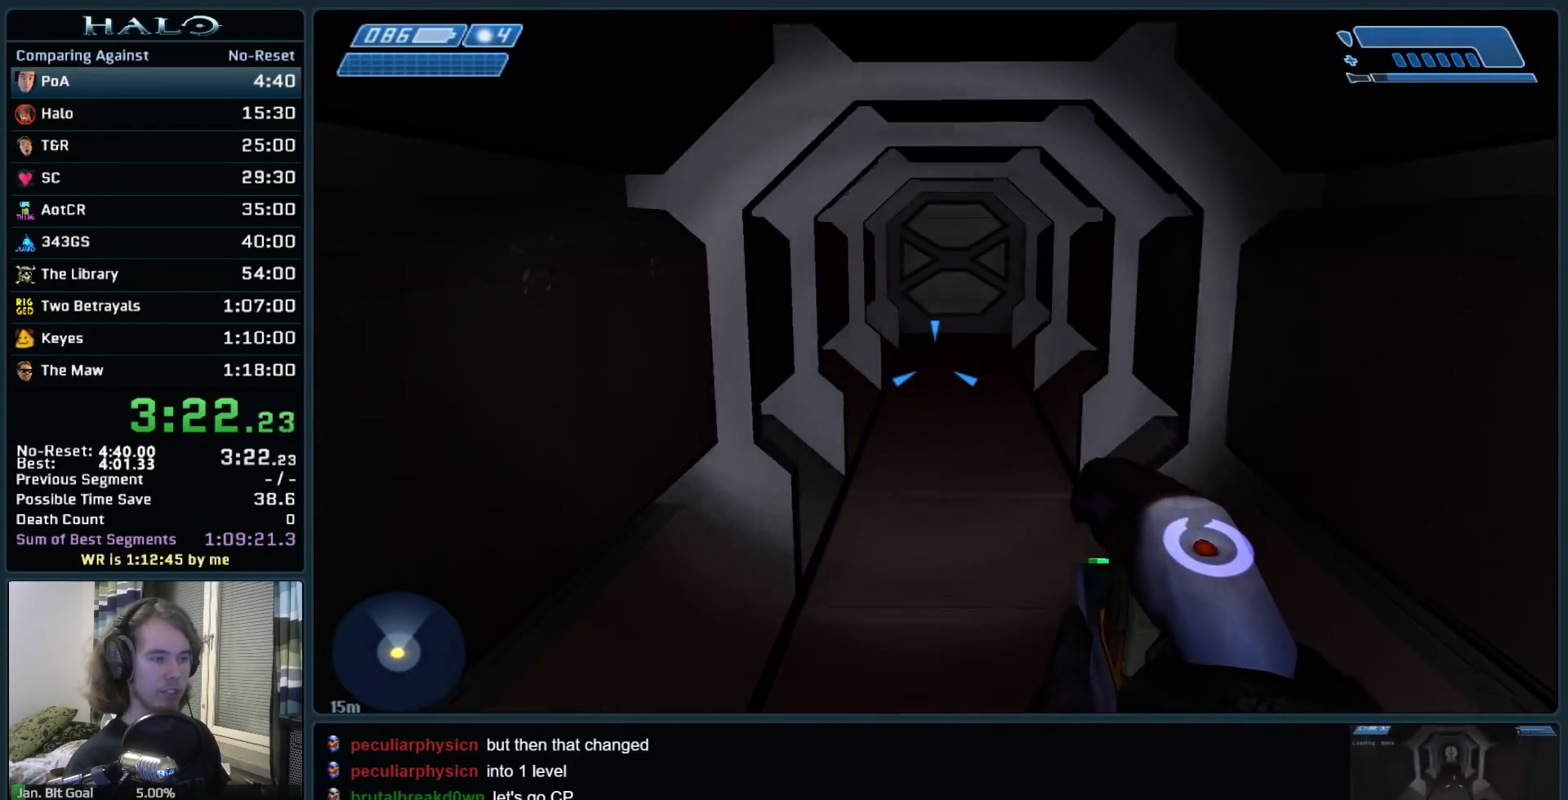
{"keys": ["w"], "mouse": [], "events": []}
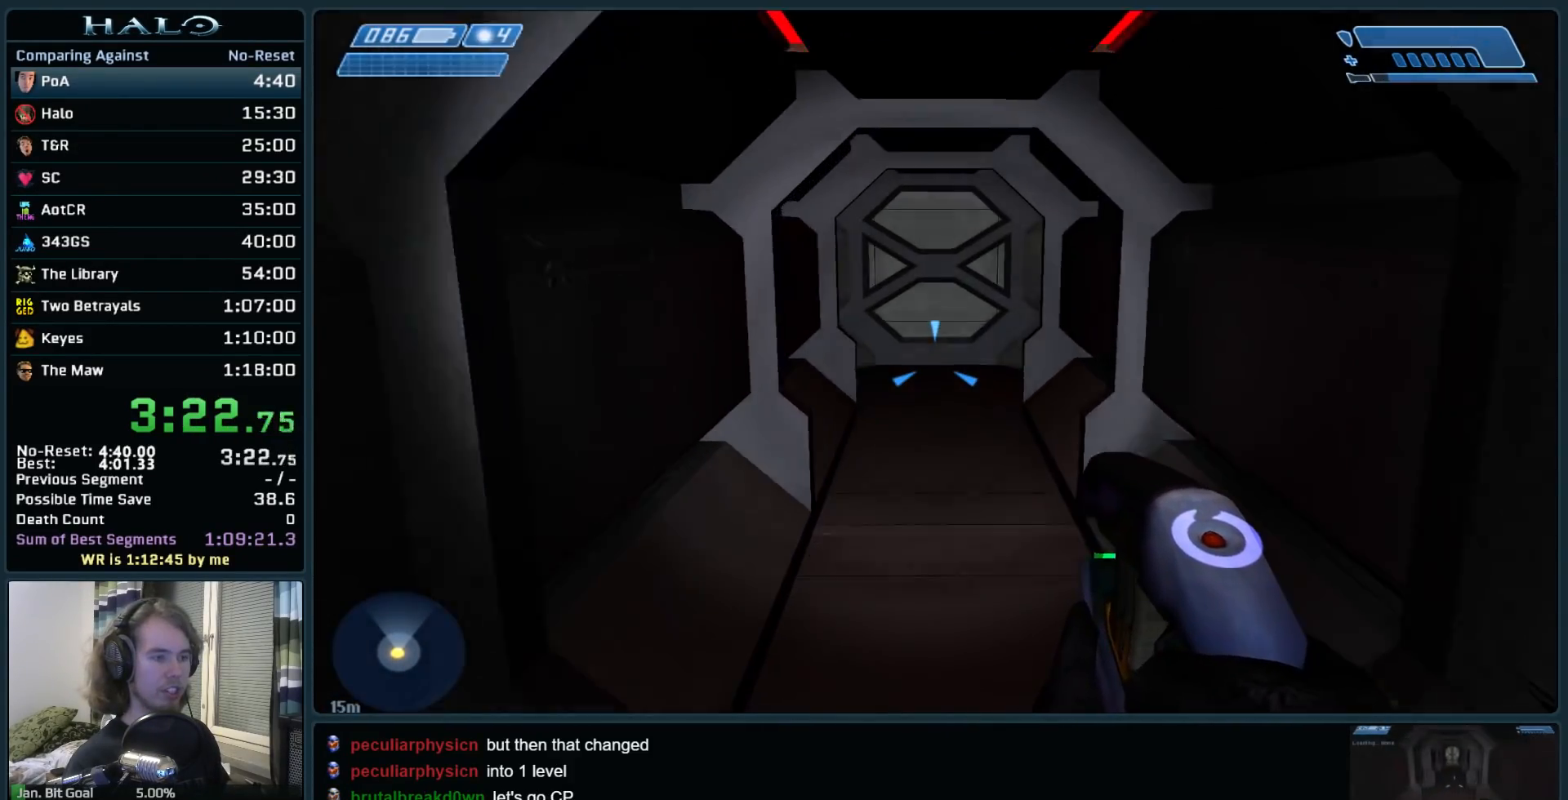
{"keys": ["w"], "mouse": [], "events": []}
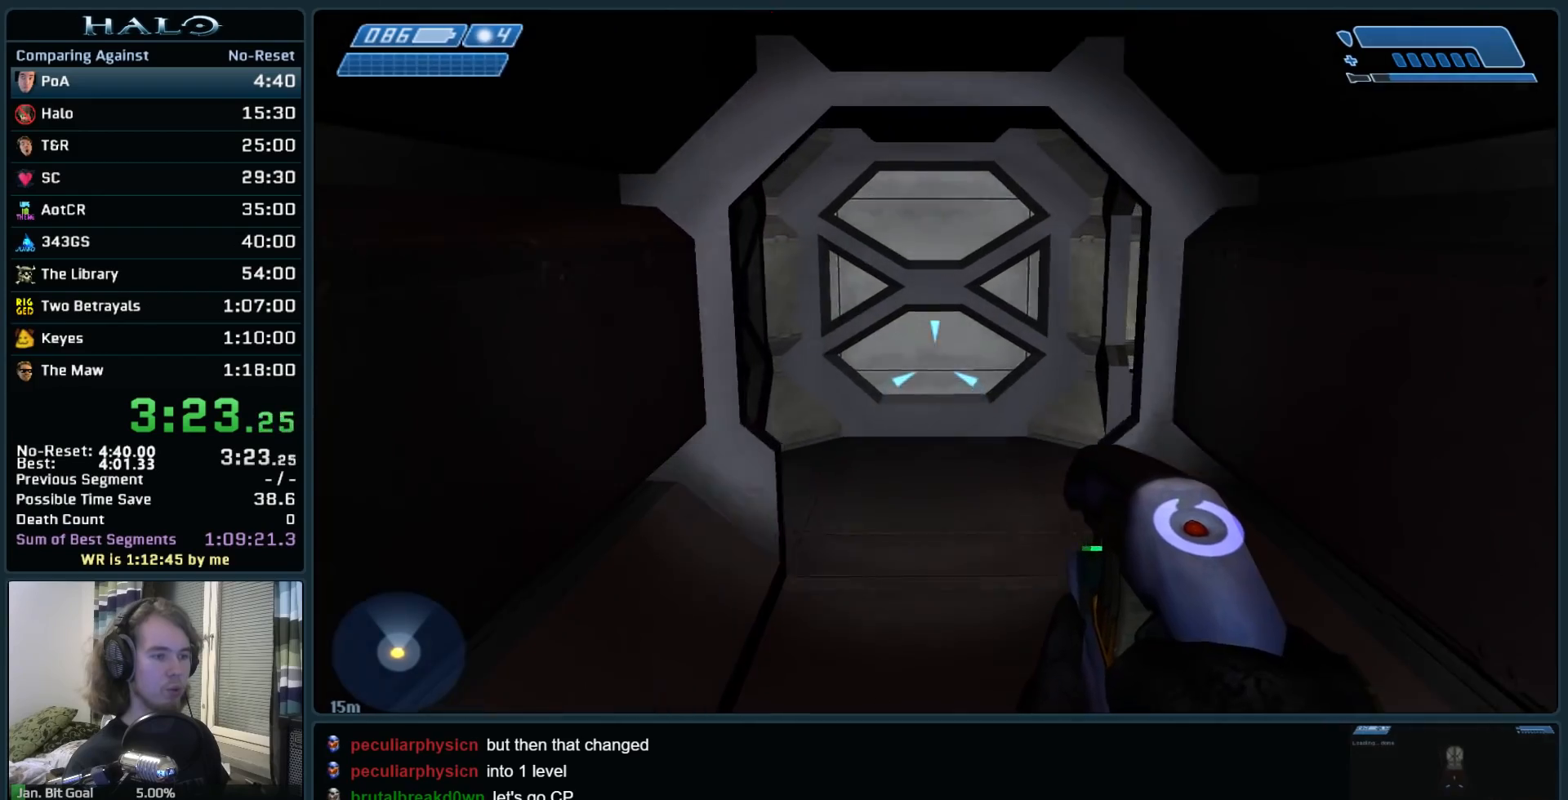
{"keys": ["w"], "mouse": [], "events": []}
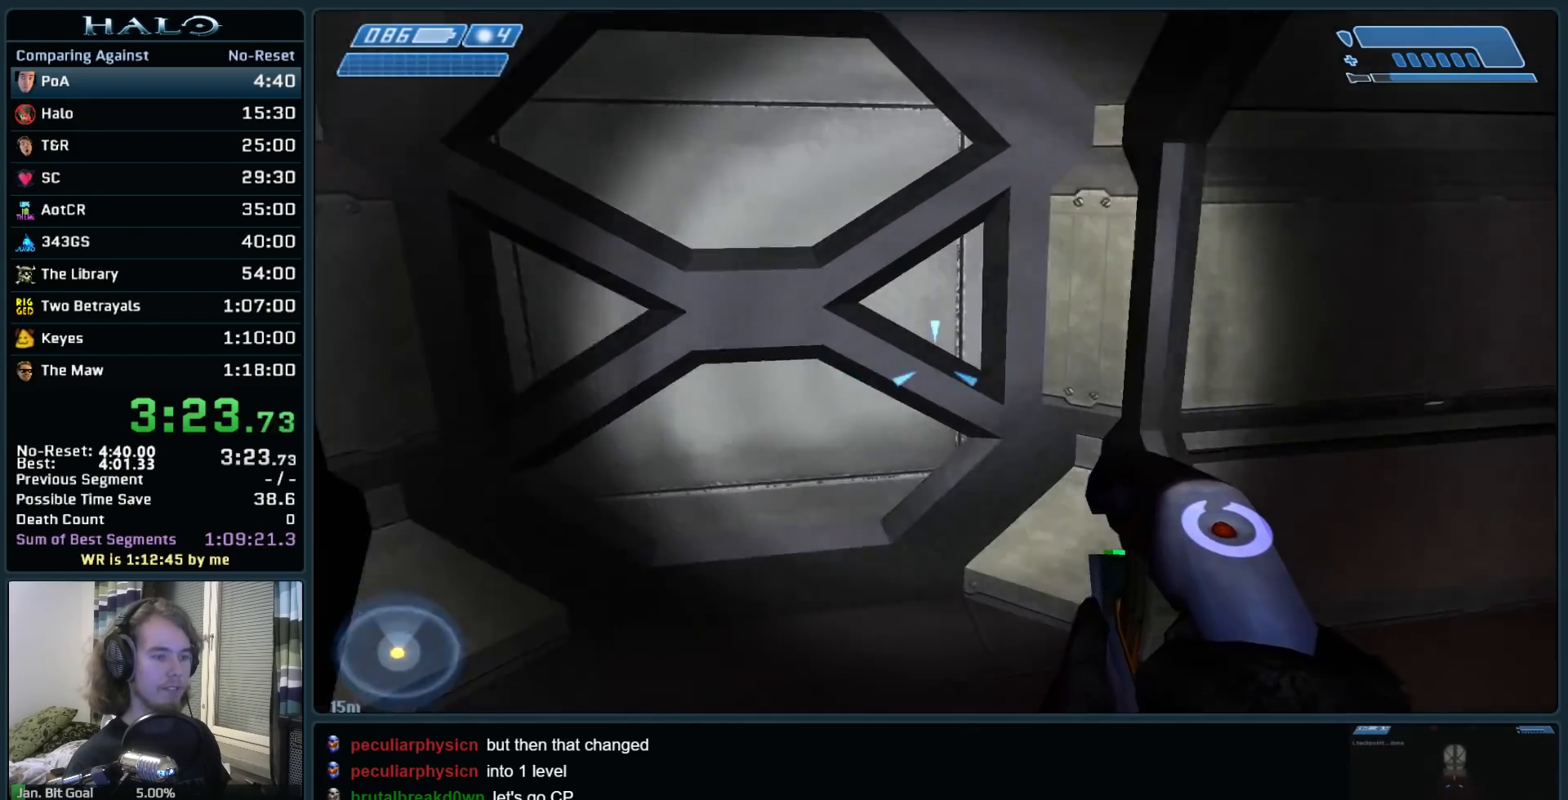
{"keys": ["w"], "mouse": [], "events": []}
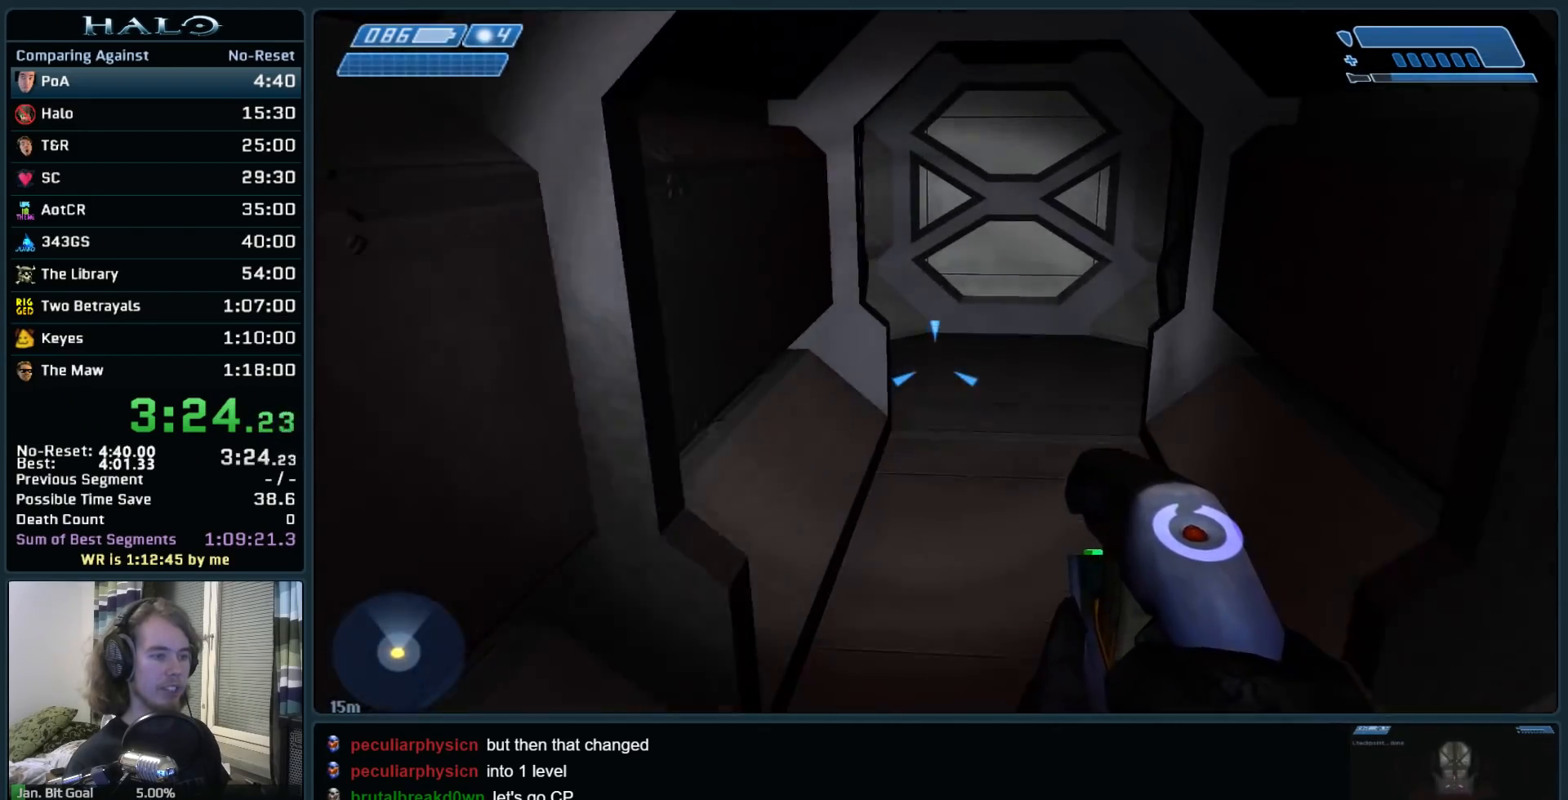
{"keys": ["w"], "mouse": [], "events": []}
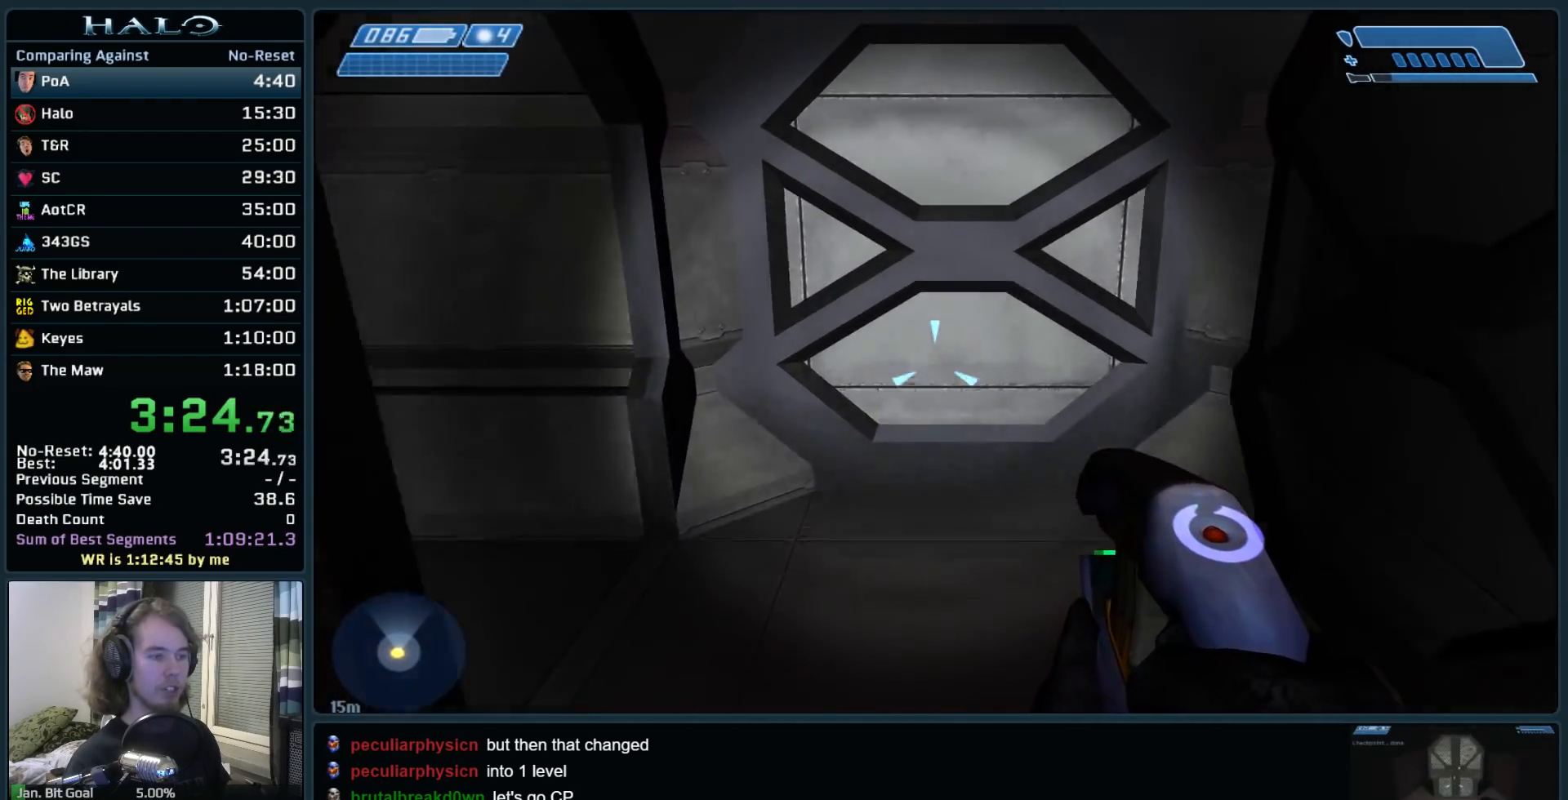
{"keys": ["w"], "mouse": [], "events": []}
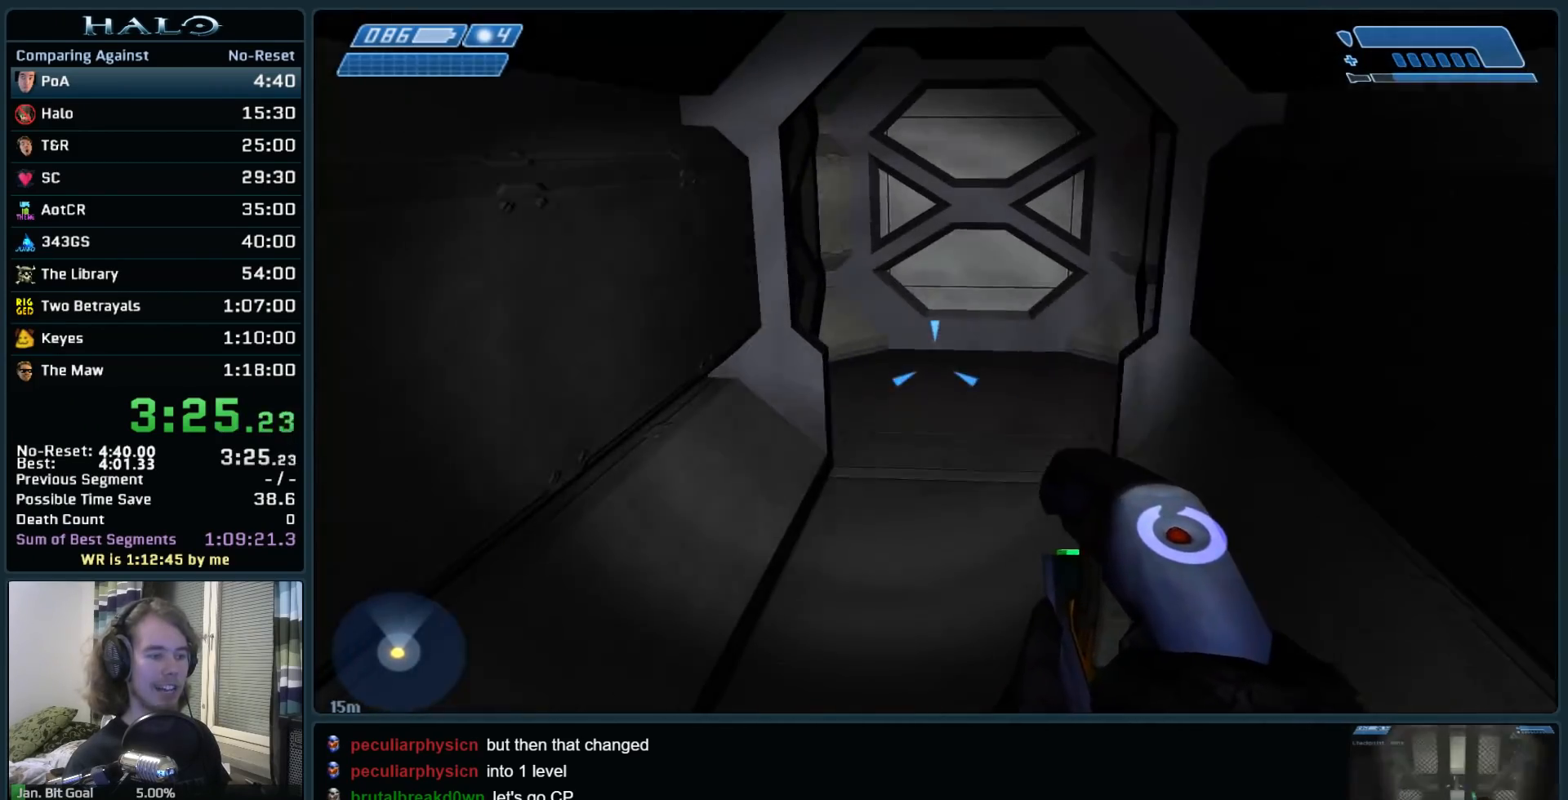
{"keys": ["w"], "mouse": [], "events": []}
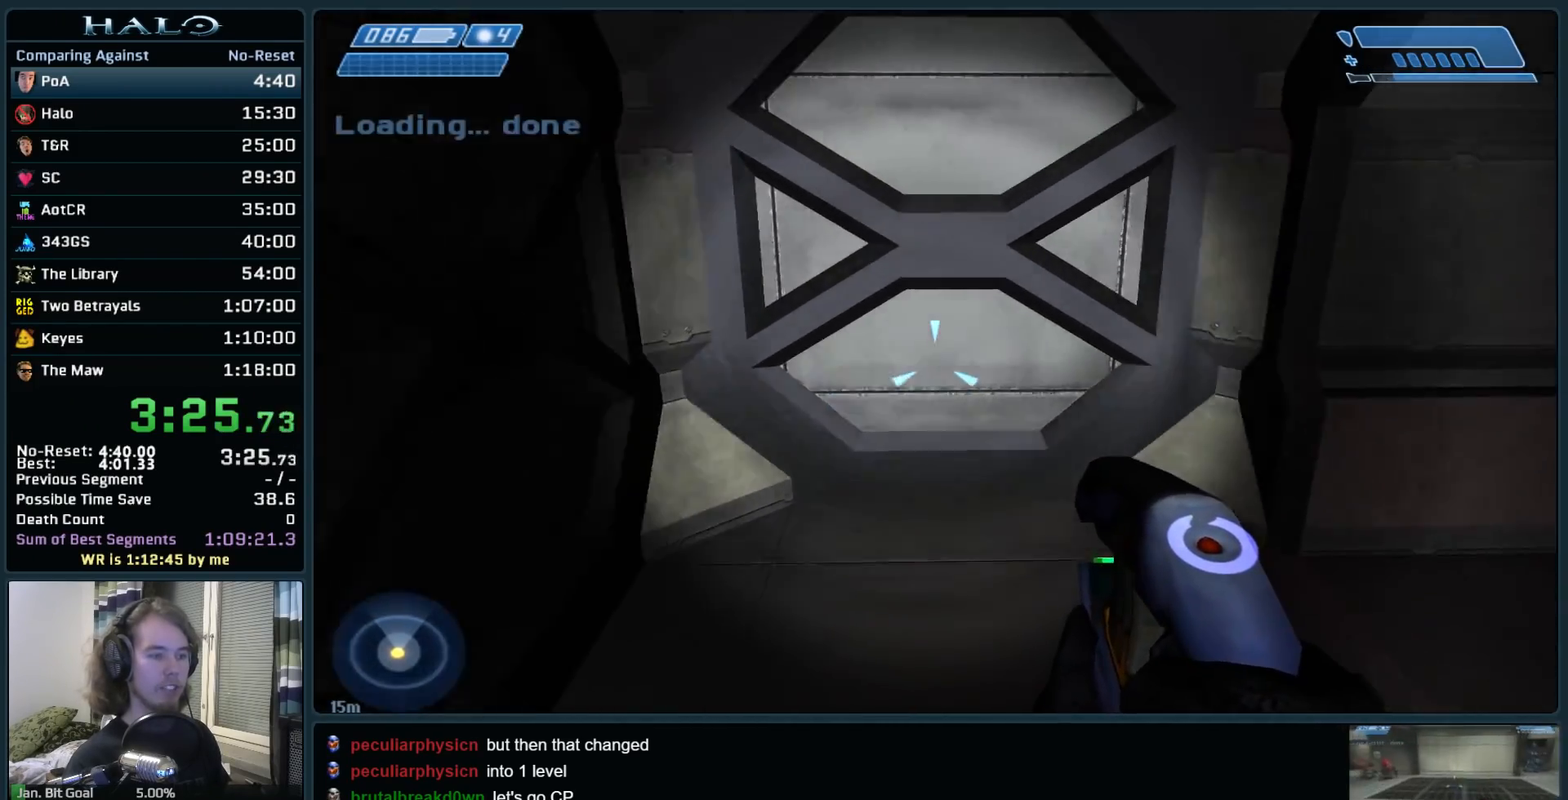
{"keys": ["w"], "mouse": [], "events": []}
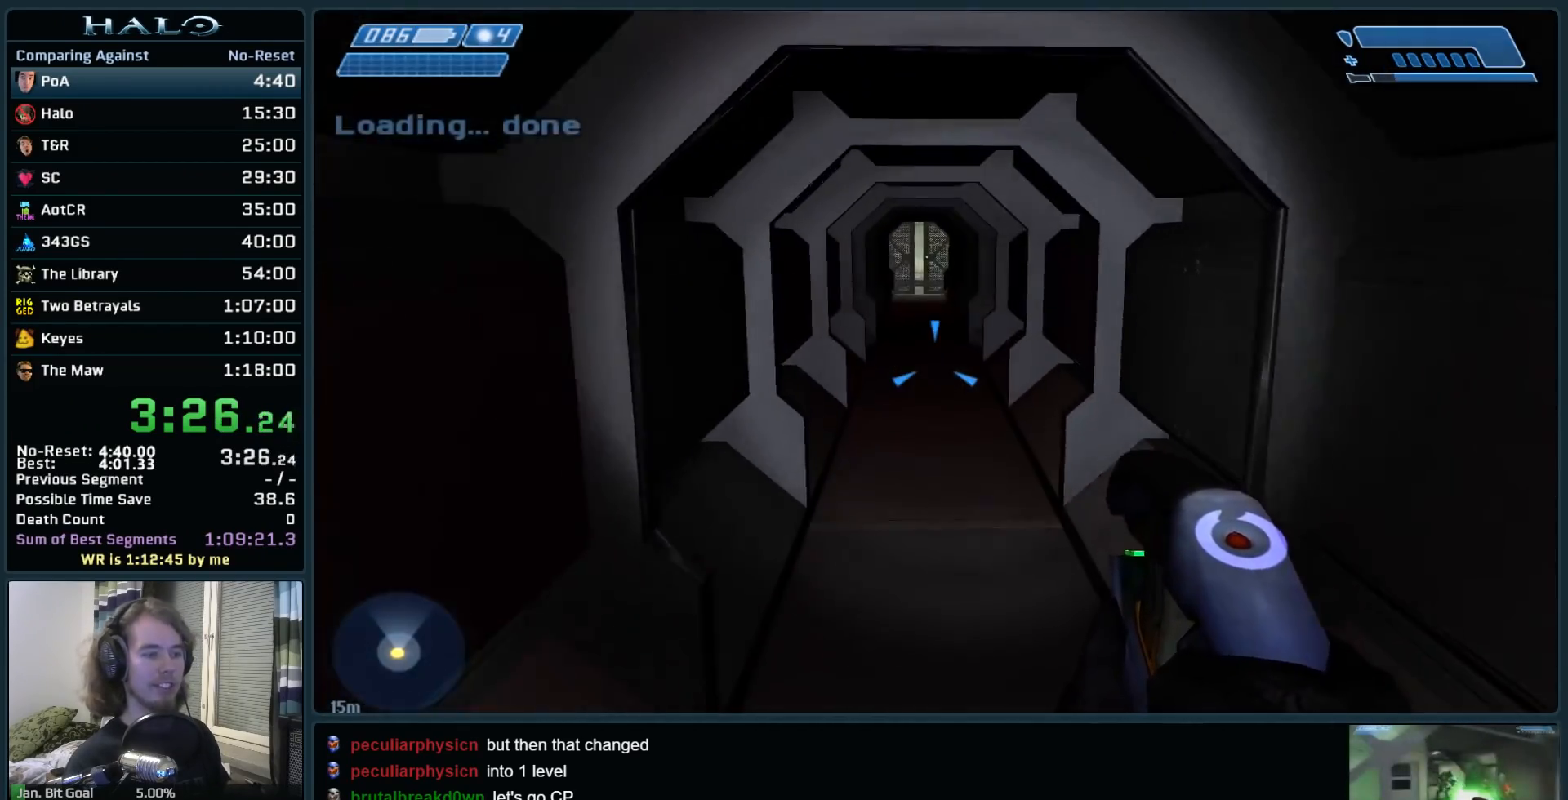
{"keys": ["q", "w"], "mouse": [], "events": [[317, "q", "down"], [417, "q", "up"], [450, "q", "down"]]}
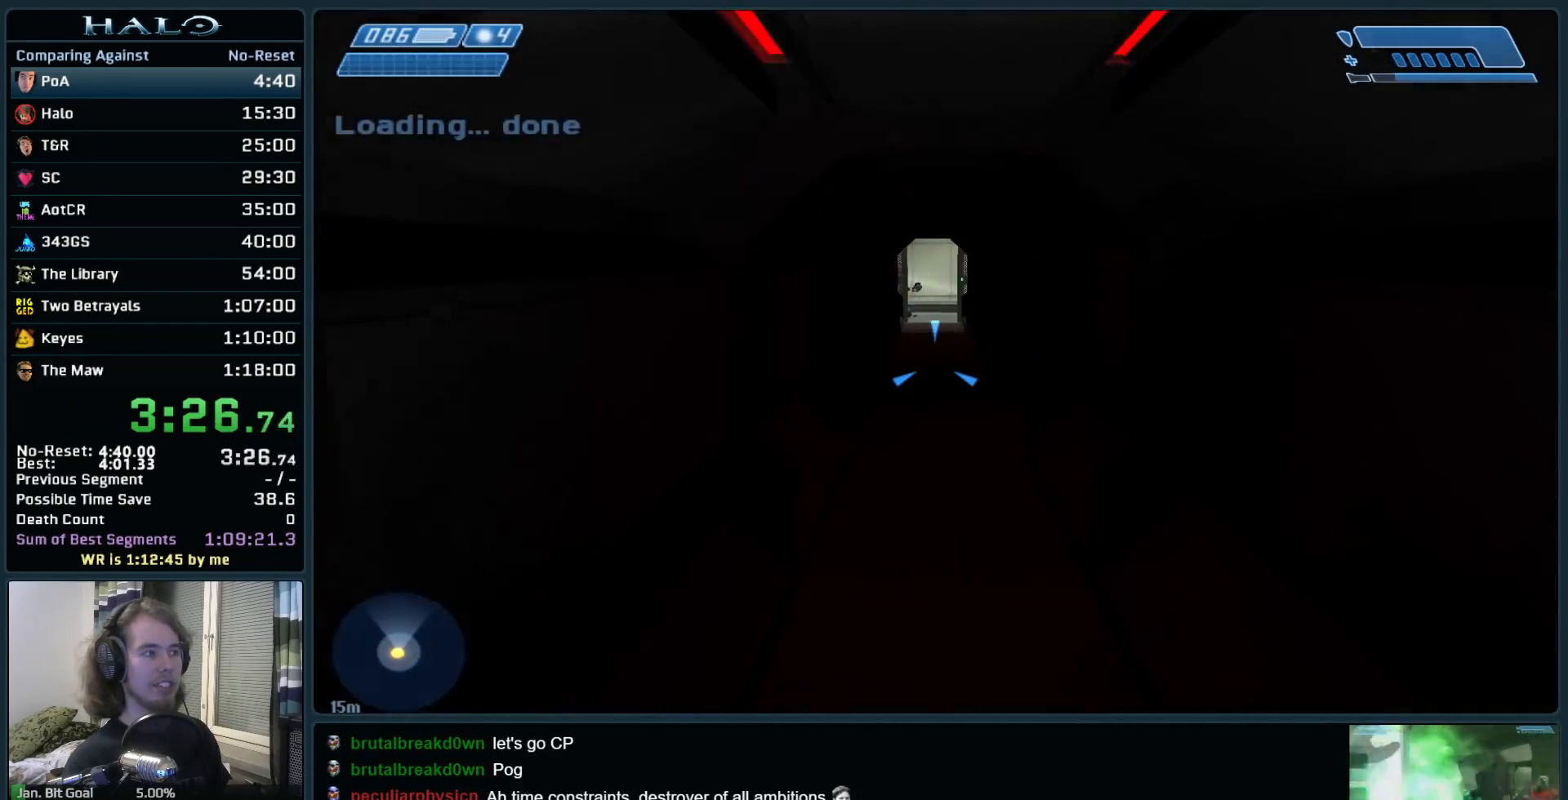
{"keys": ["w"], "mouse": ["mb5"], "events": [[100, "q", "up"], [233, "mouse_mb5", "down"], [333, "mouse_mb5", "up"], [433, "mouse_mb5", "down"]]}